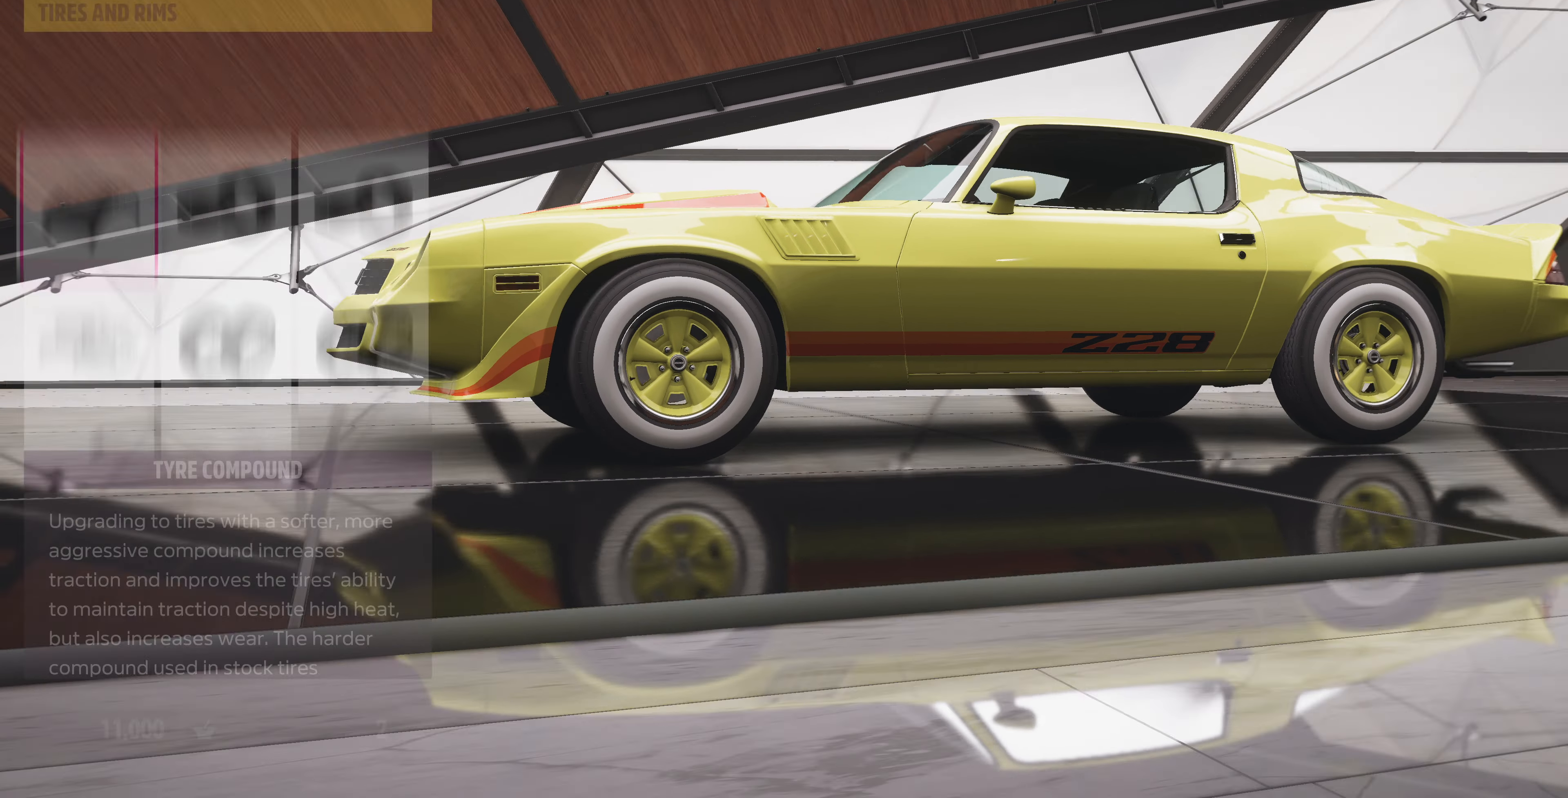
Gameplay with a controller (PlayStation layout); each line is a JSON object with the inputs held at the frame after it. "events" lists button and stick changes between this image and that frame as [ms after this image, input, new state], when the widget could be followed in between.
{"buttons": [], "left_stick": "center", "right_stick": "center", "events": [[200, "right_stick", "left"], [367, "right_stick", "center"]]}
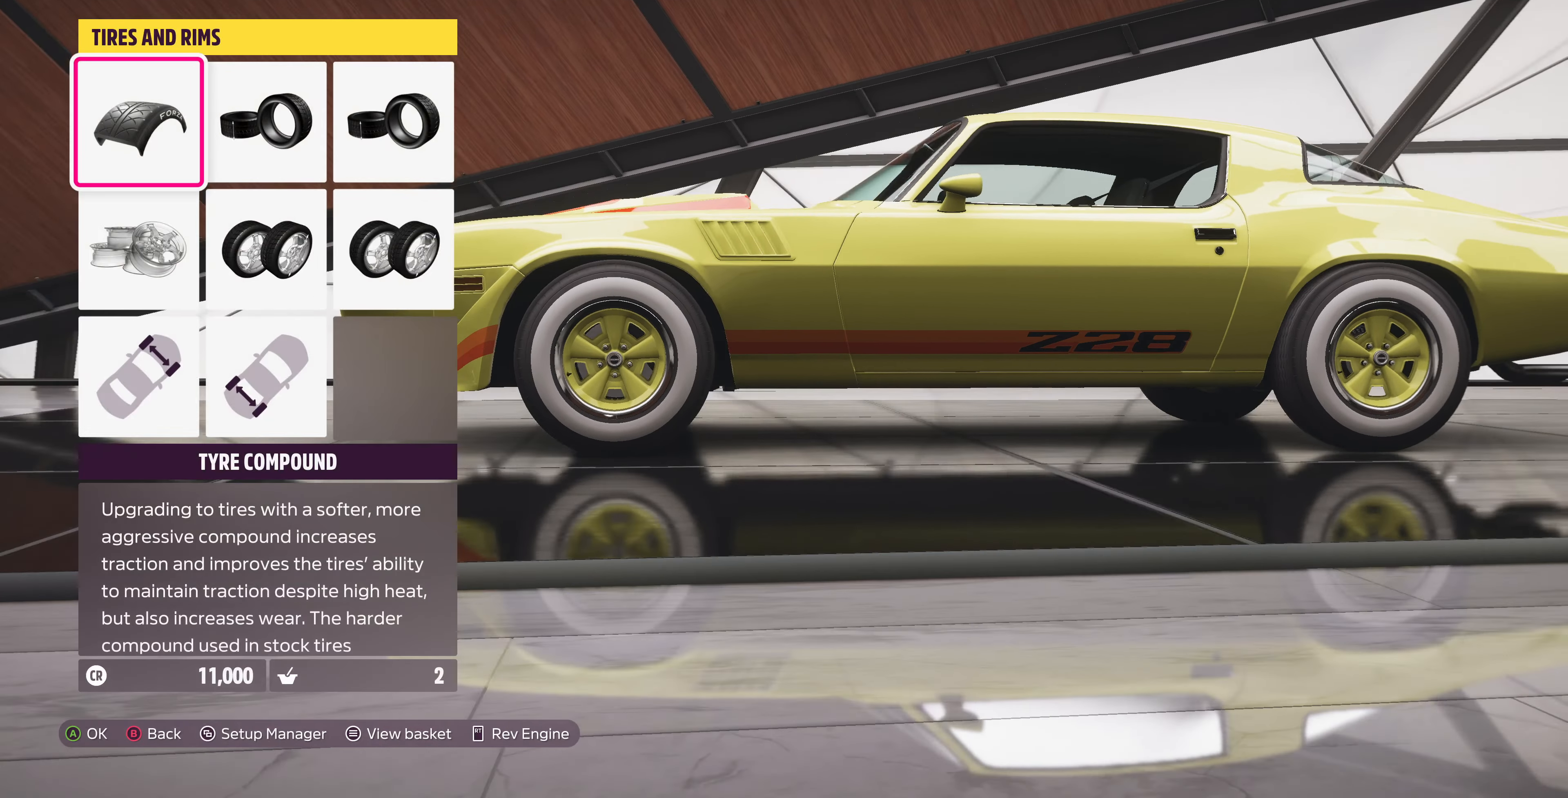
{"buttons": [], "left_stick": "center", "right_stick": "right", "events": [[234, "right_stick", "right"]]}
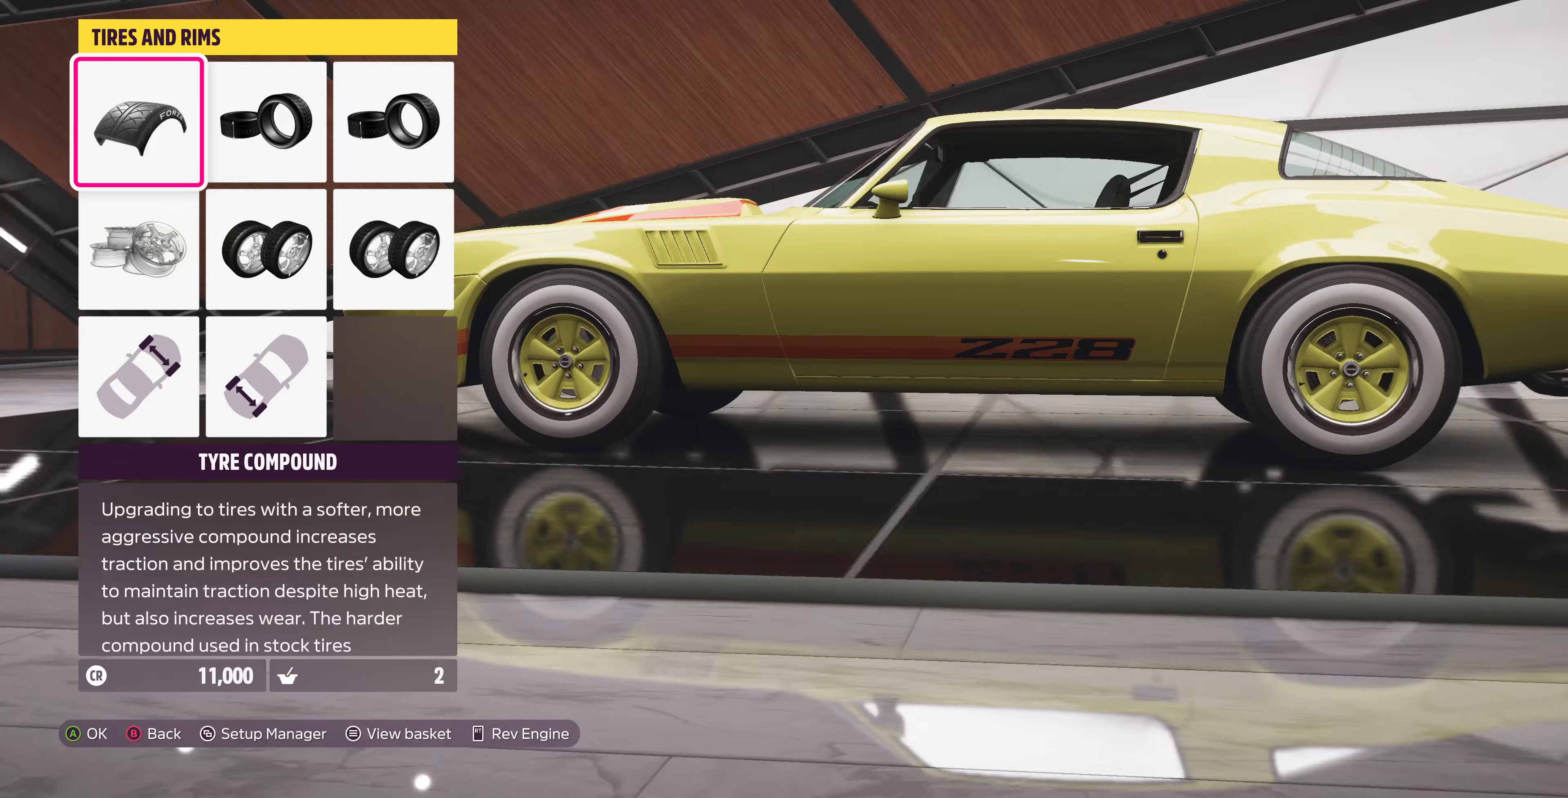
{"buttons": [], "left_stick": "center", "right_stick": "center", "events": [[200, "right_stick", "center"]]}
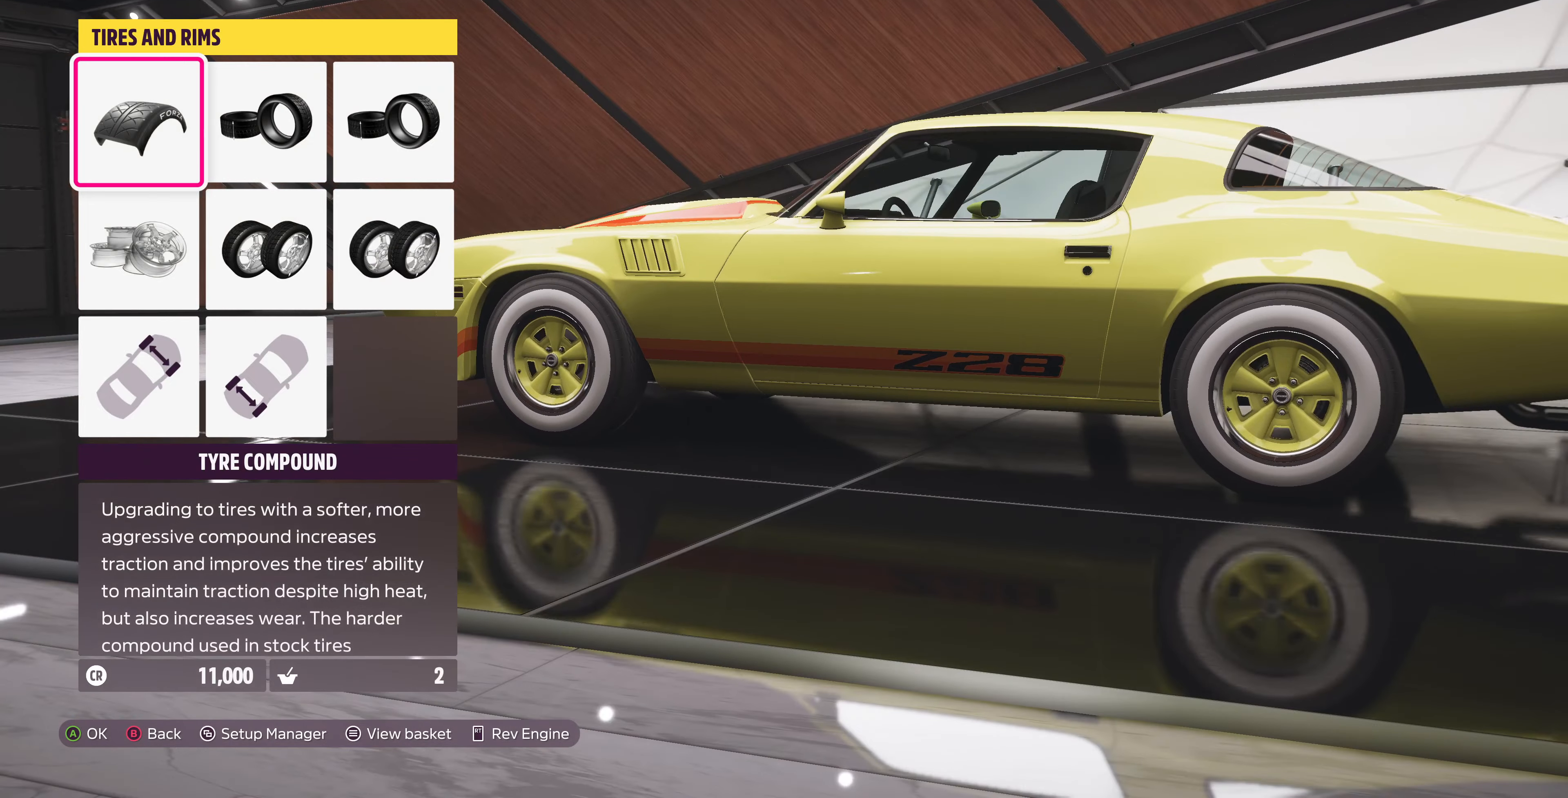
{"buttons": [], "left_stick": "center", "right_stick": "center", "events": []}
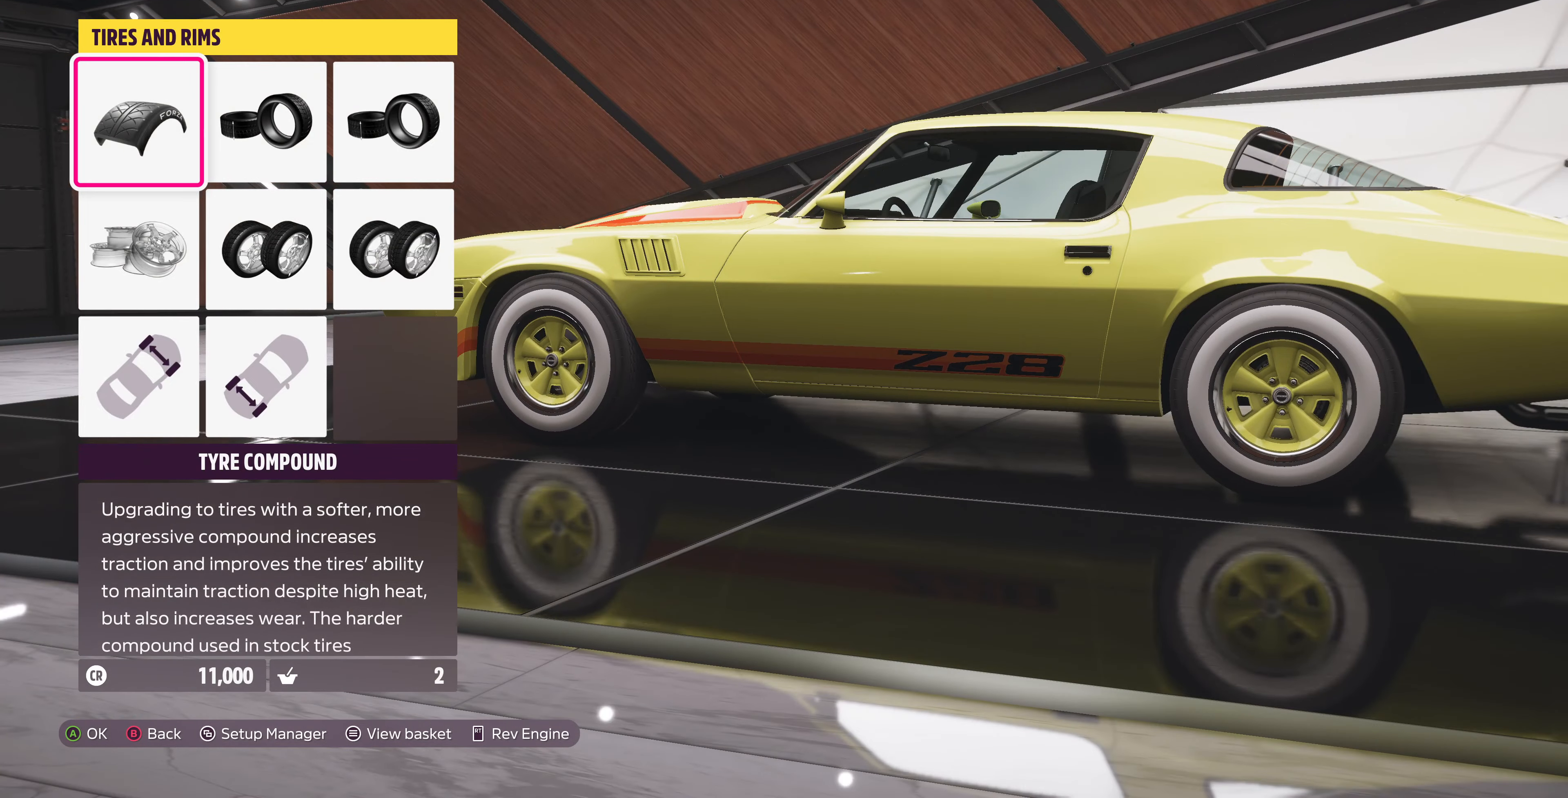
{"buttons": [], "left_stick": "center", "right_stick": "center", "events": [[100, "DPAD_RIGHT", "down"], [200, "DPAD_RIGHT", "up"], [367, "DPAD_DOWN", "down"], [500, "DPAD_DOWN", "up"]]}
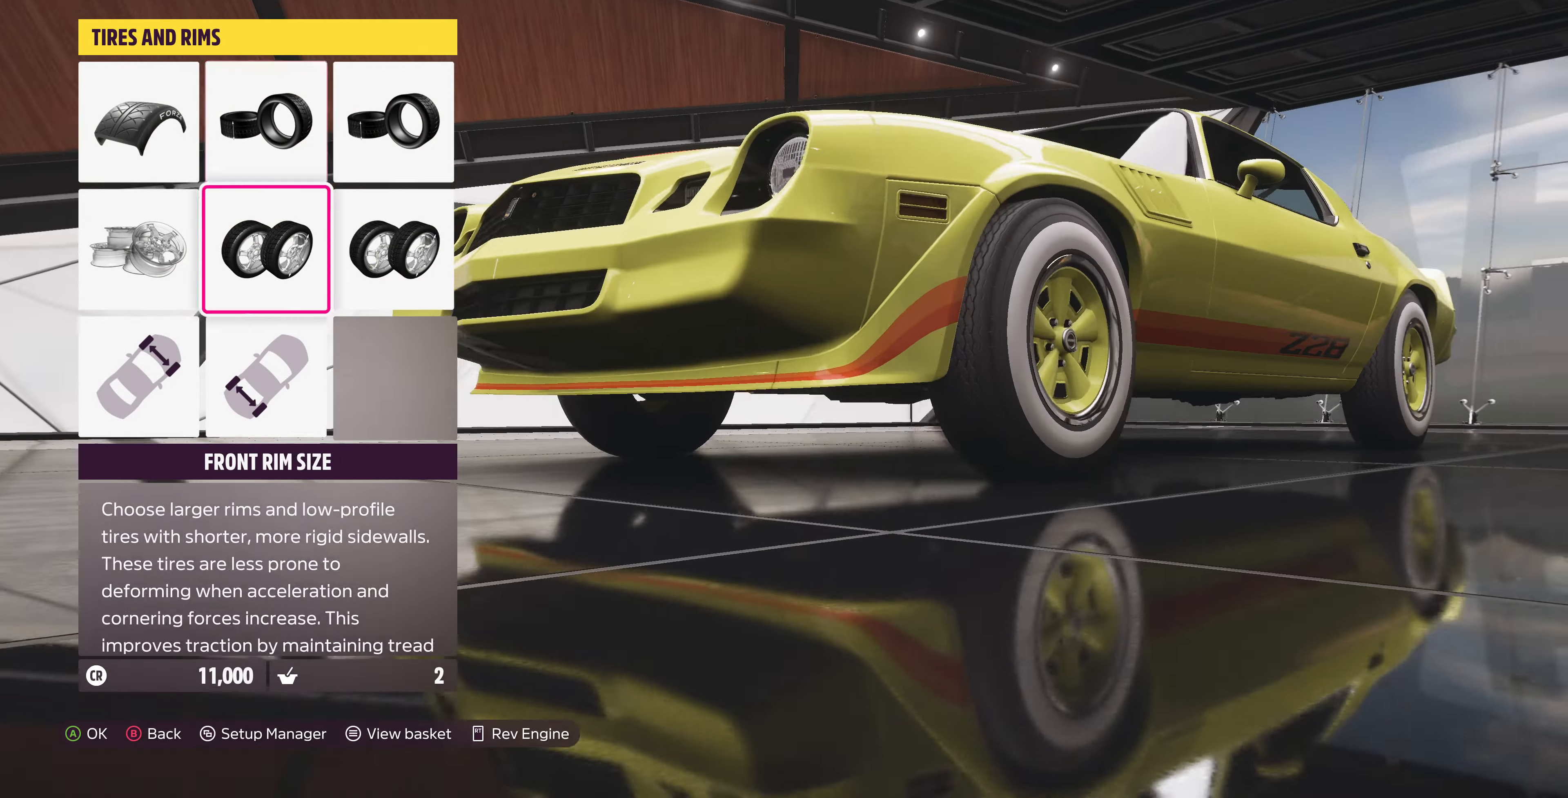
{"buttons": [], "left_stick": "center", "right_stick": "center", "events": [[67, "DPAD_DOWN", "down"], [167, "DPAD_DOWN", "up"], [300, "CROSS", "down"], [433, "CROSS", "up"]]}
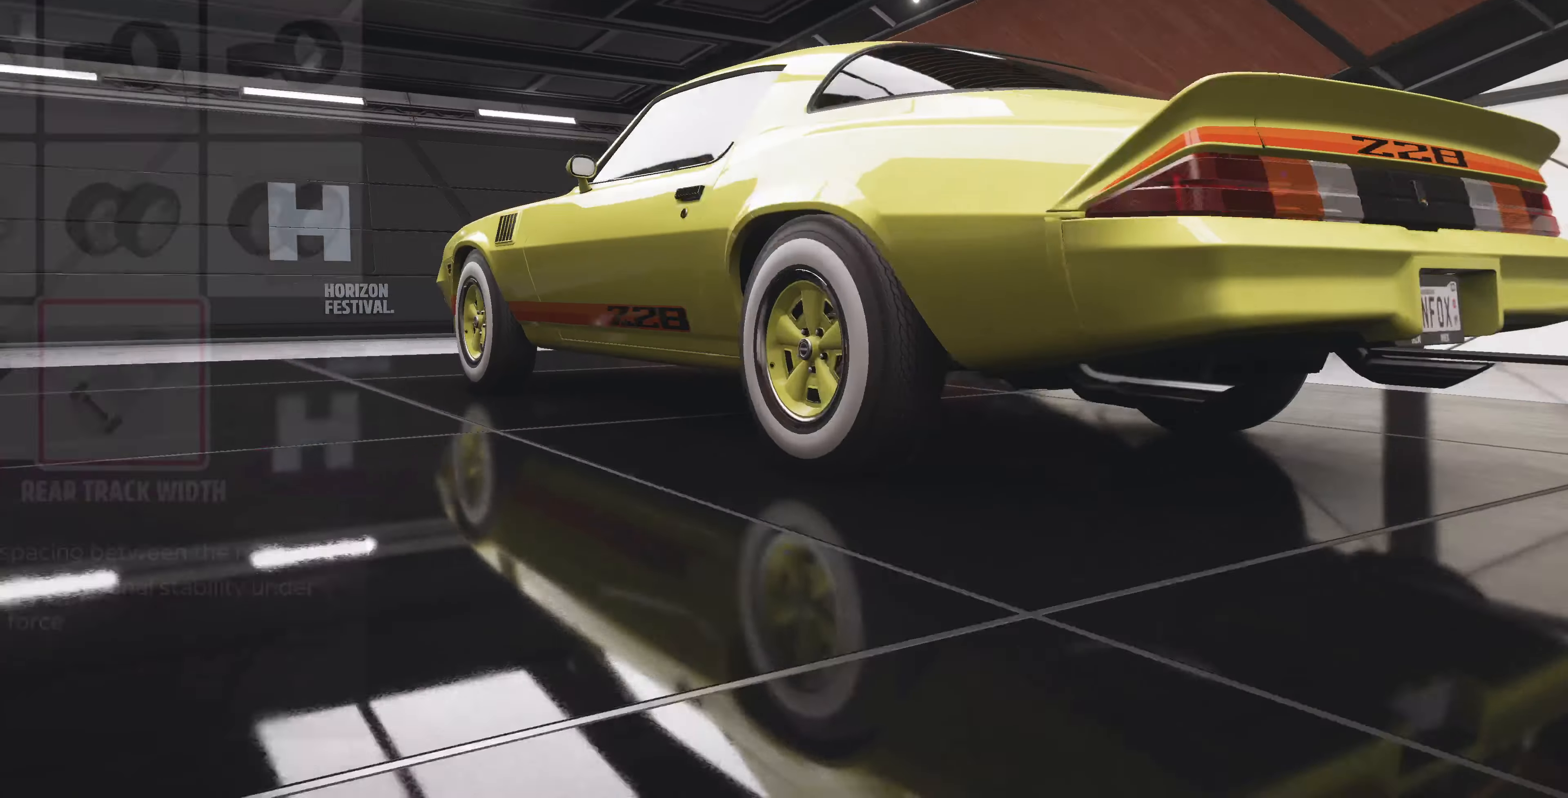
{"buttons": [], "left_stick": "center", "right_stick": "center", "events": []}
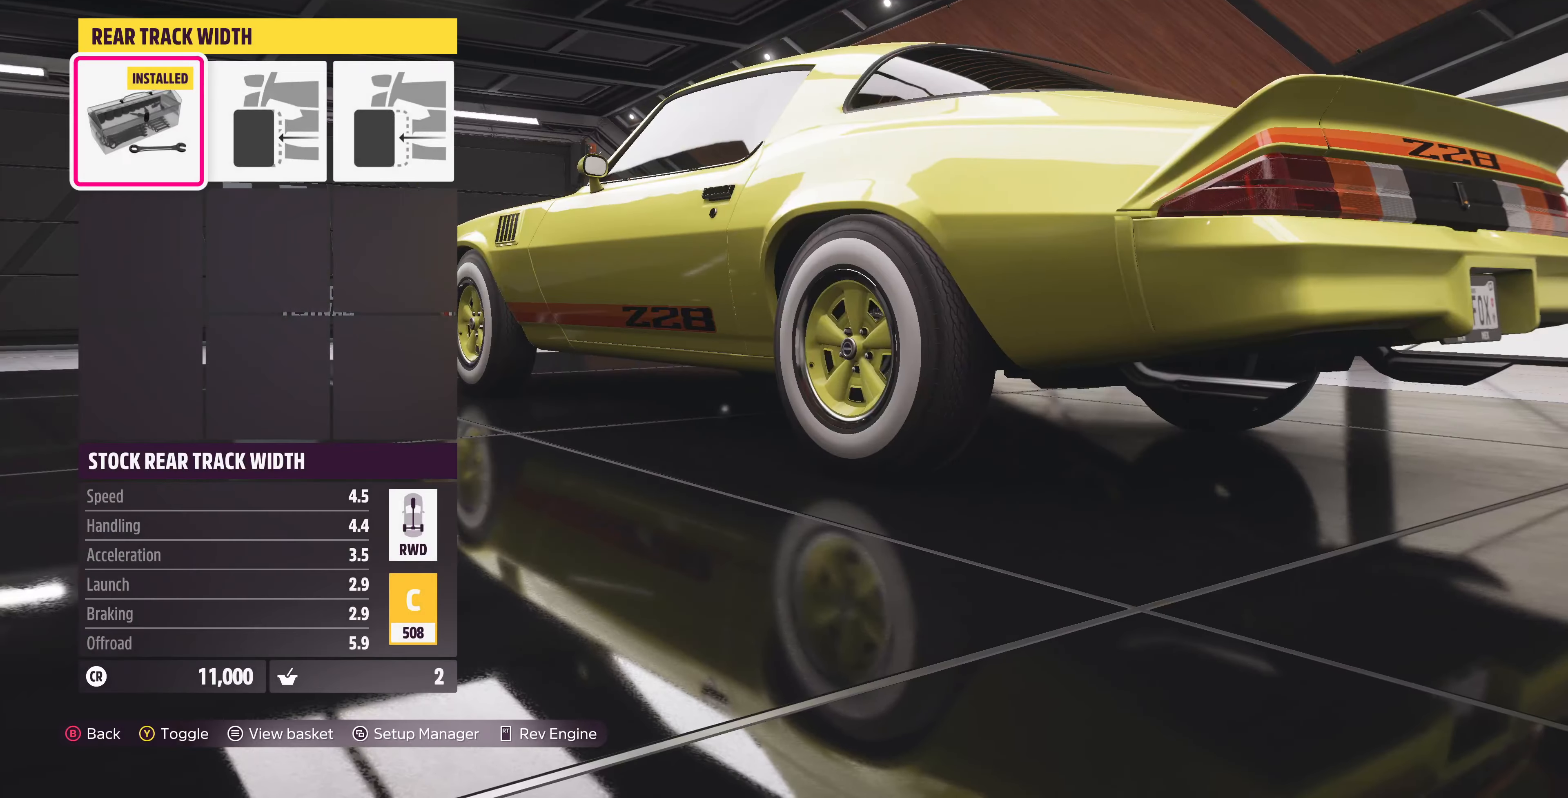
{"buttons": [], "left_stick": "center", "right_stick": "center", "events": [[167, "CIRCLE", "down"], [300, "CIRCLE", "up"]]}
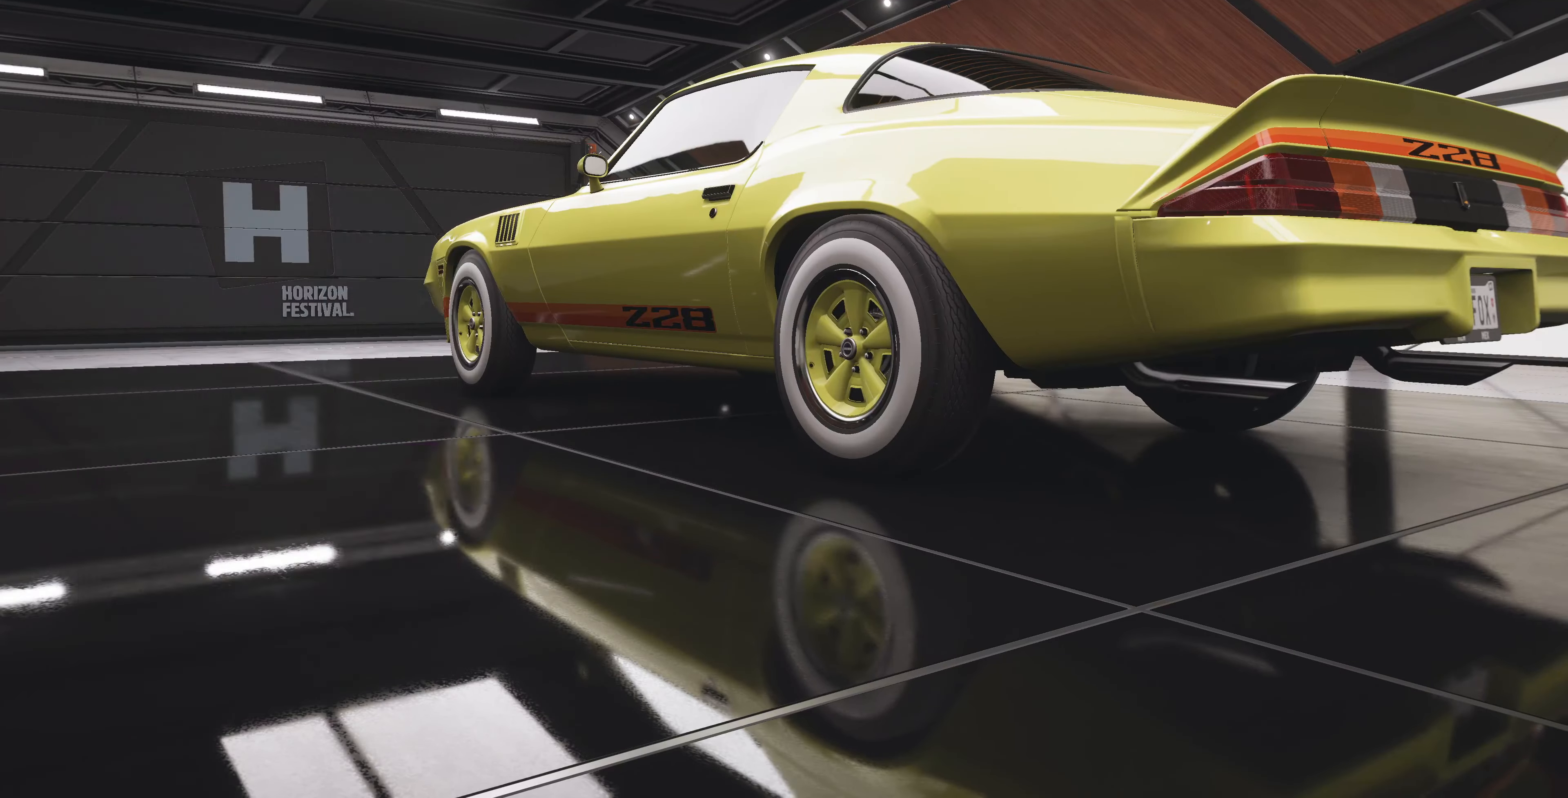
{"buttons": [], "left_stick": "center", "right_stick": "center", "events": [[267, "CIRCLE", "down"], [400, "CIRCLE", "up"]]}
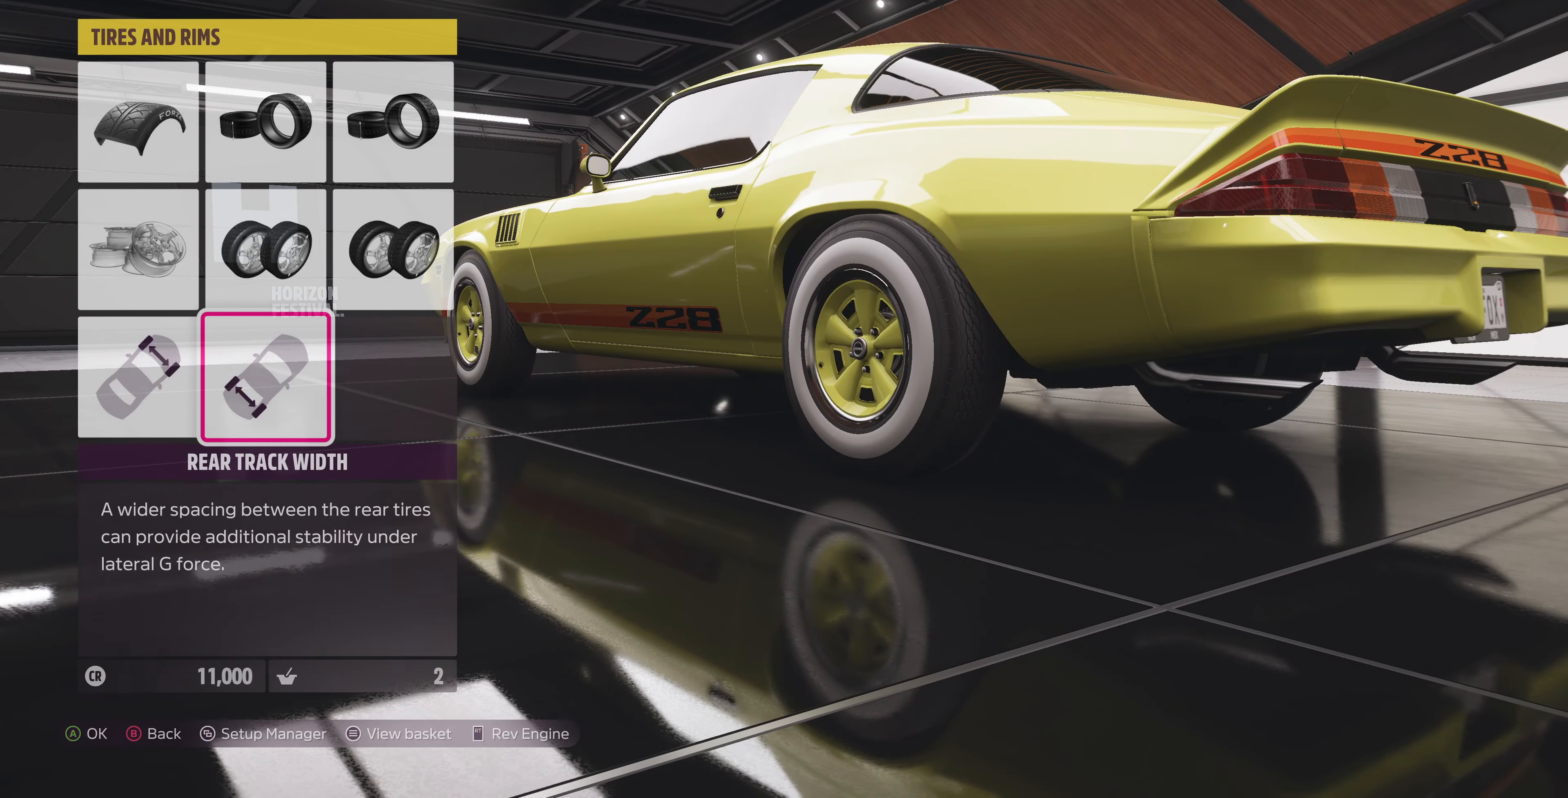
{"buttons": [], "left_stick": "center", "right_stick": "center", "events": []}
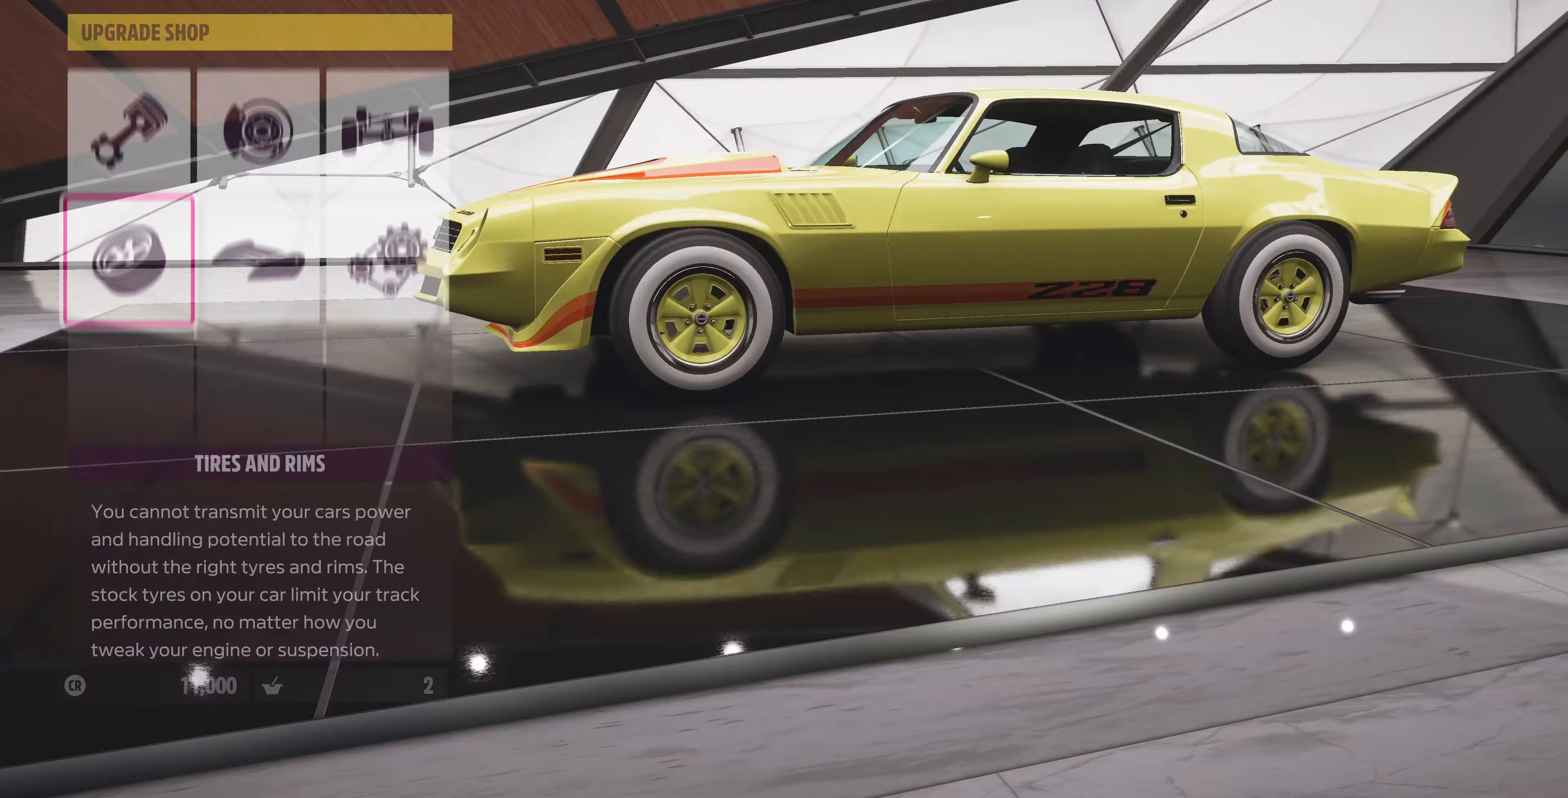
{"buttons": ["CROSS"], "left_stick": "center", "right_stick": "center", "events": [[367, "DPAD_RIGHT", "down"], [467, "CROSS", "down"], [467, "DPAD_RIGHT", "up"]]}
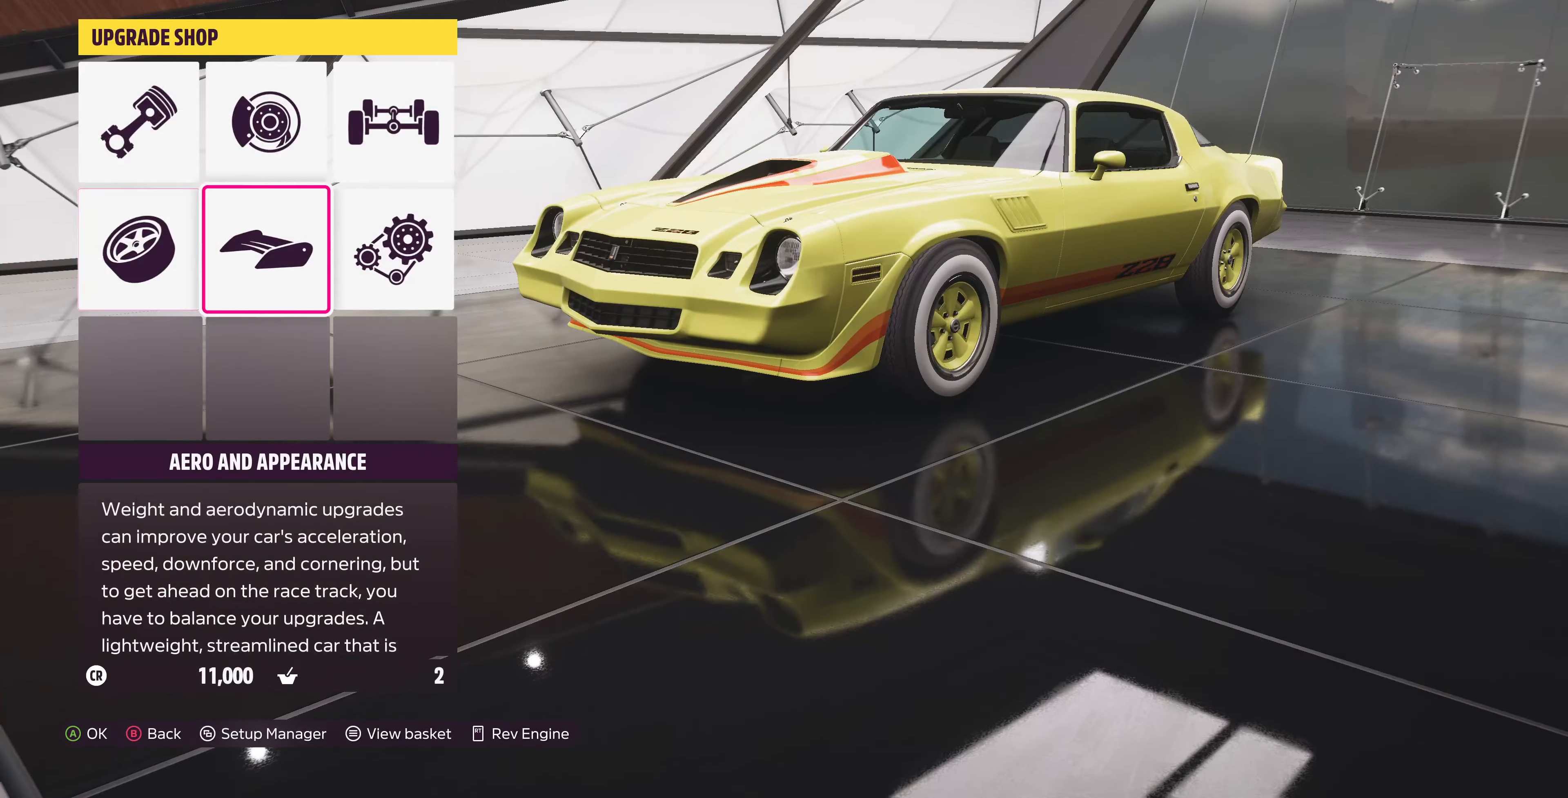
{"buttons": [], "left_stick": "center", "right_stick": "center", "events": [[200, "CROSS", "up"]]}
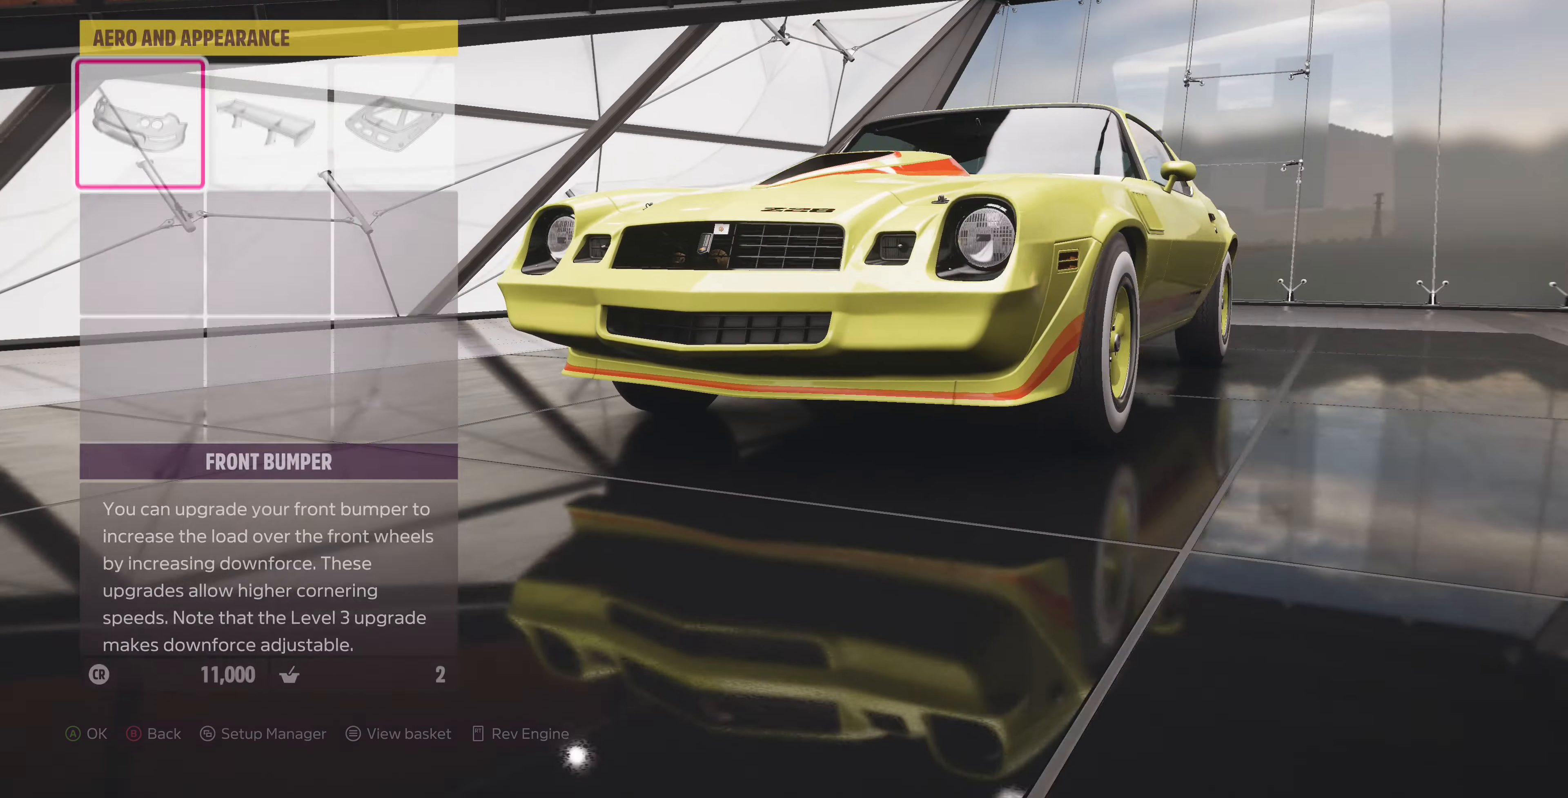
{"buttons": [], "left_stick": "center", "right_stick": "center", "events": [[67, "DPAD_RIGHT", "down"], [167, "CROSS", "down"], [167, "DPAD_RIGHT", "up"], [333, "CROSS", "up"]]}
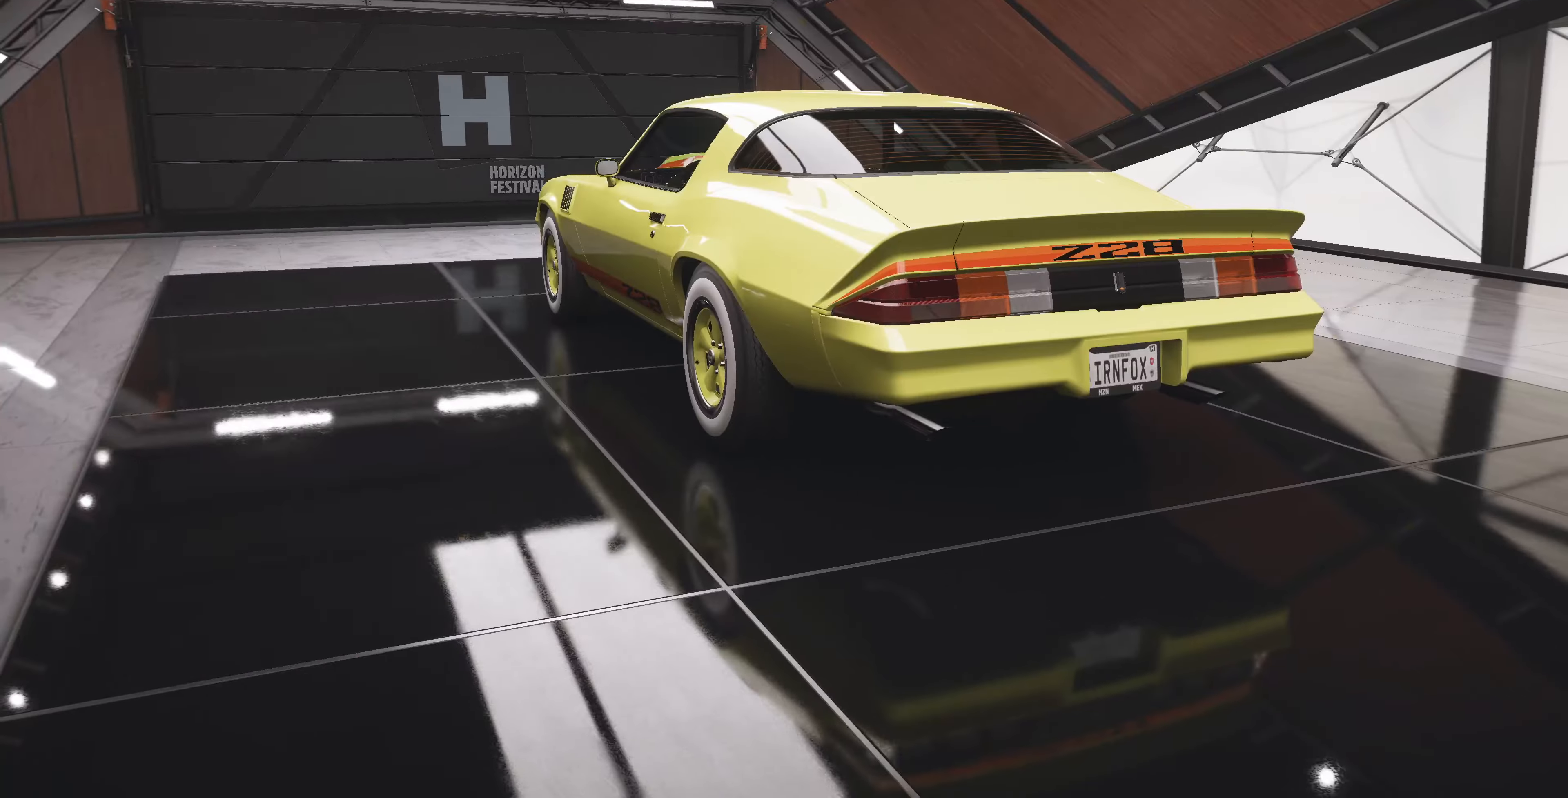
{"buttons": ["DPAD_RIGHT"], "left_stick": "center", "right_stick": "center", "events": [[366, "DPAD_RIGHT", "down"]]}
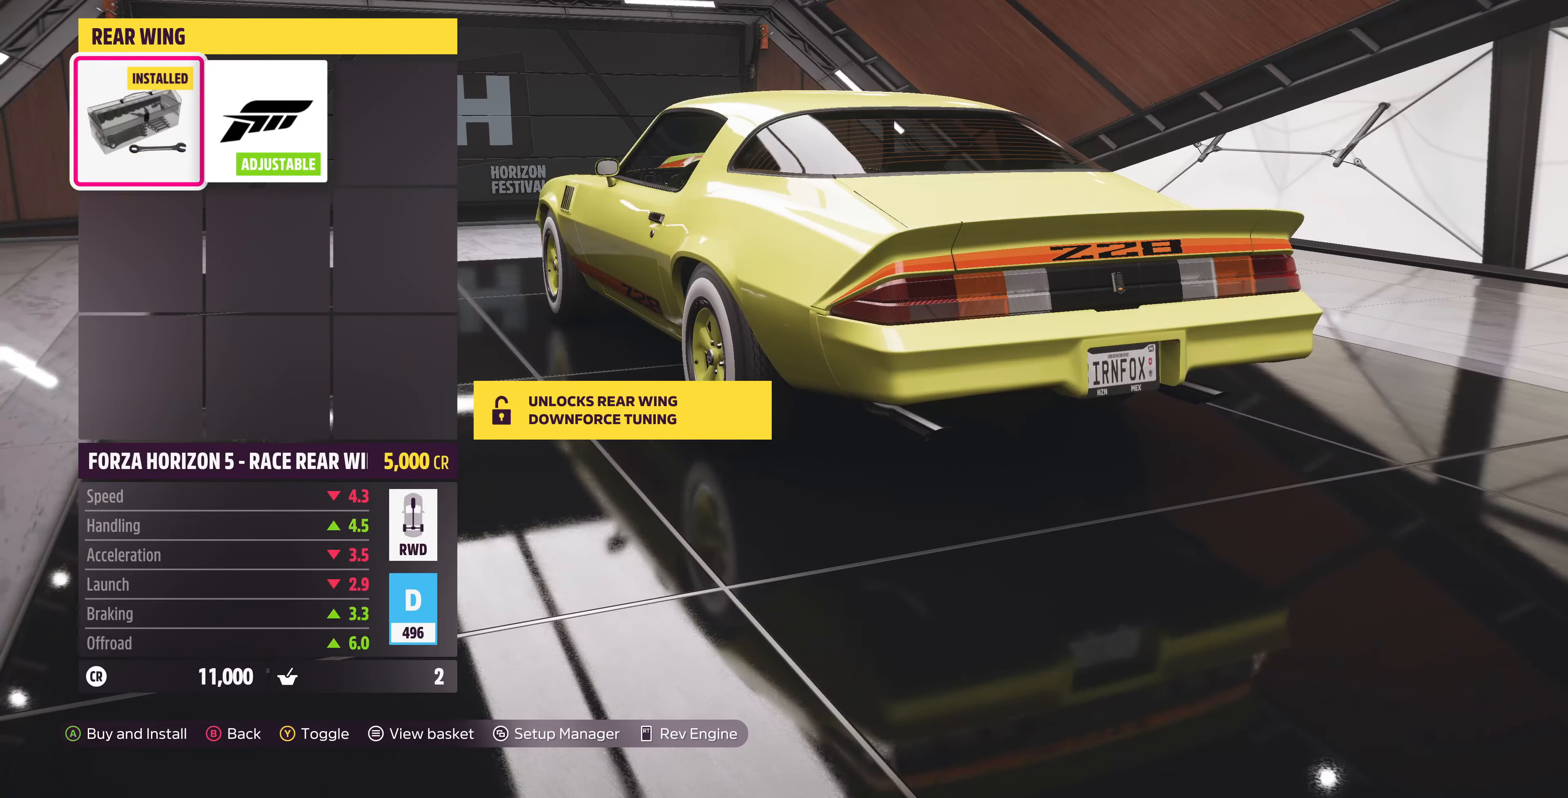
{"buttons": [], "left_stick": "center", "right_stick": "center", "events": [[33, "DPAD_RIGHT", "up"], [366, "DPAD_LEFT", "down"], [500, "DPAD_LEFT", "up"]]}
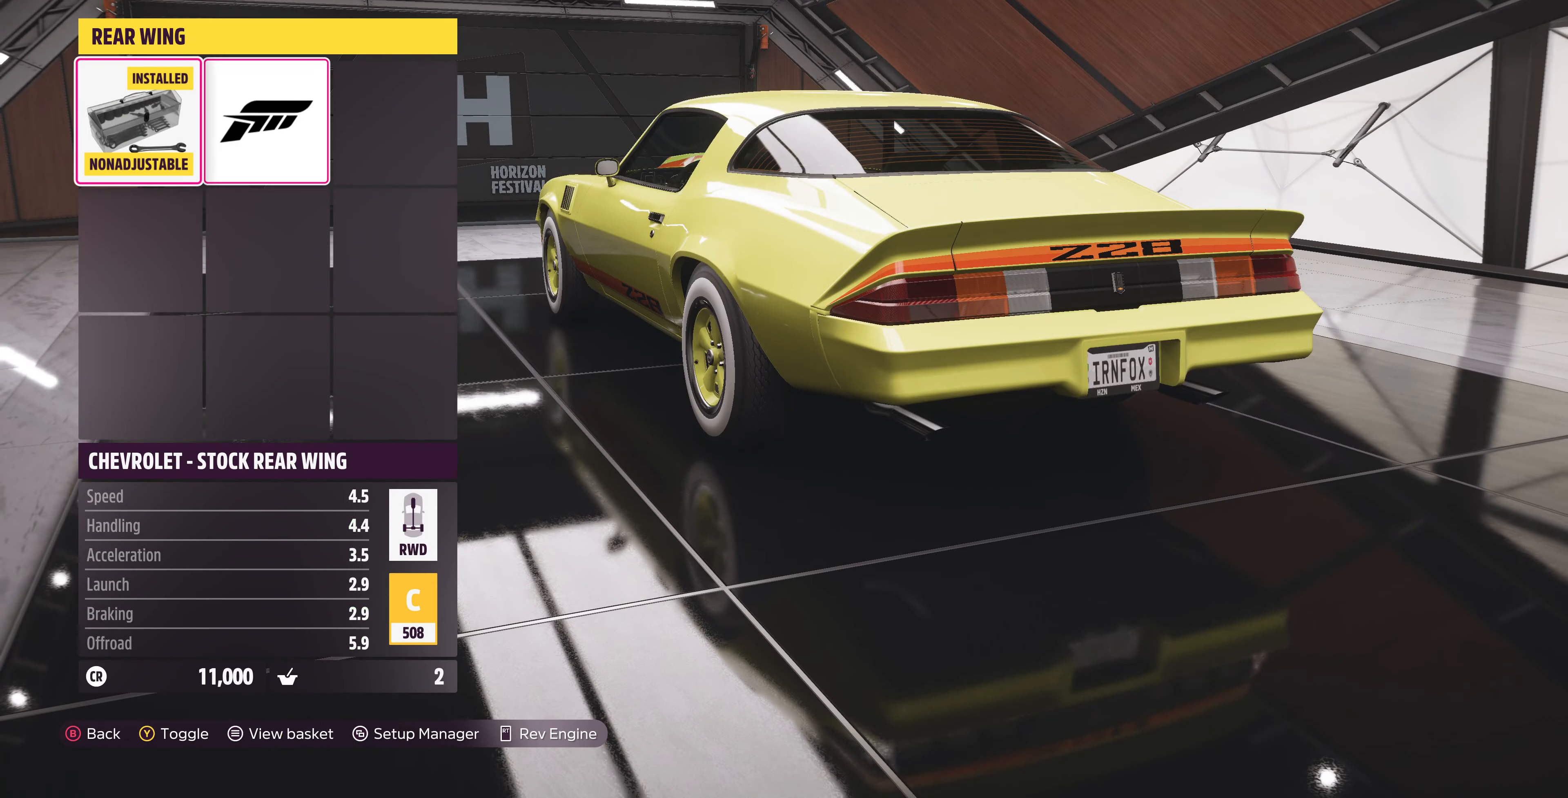
{"buttons": [], "left_stick": "center", "right_stick": "center", "events": [[200, "DPAD_RIGHT", "down"], [366, "DPAD_RIGHT", "up"]]}
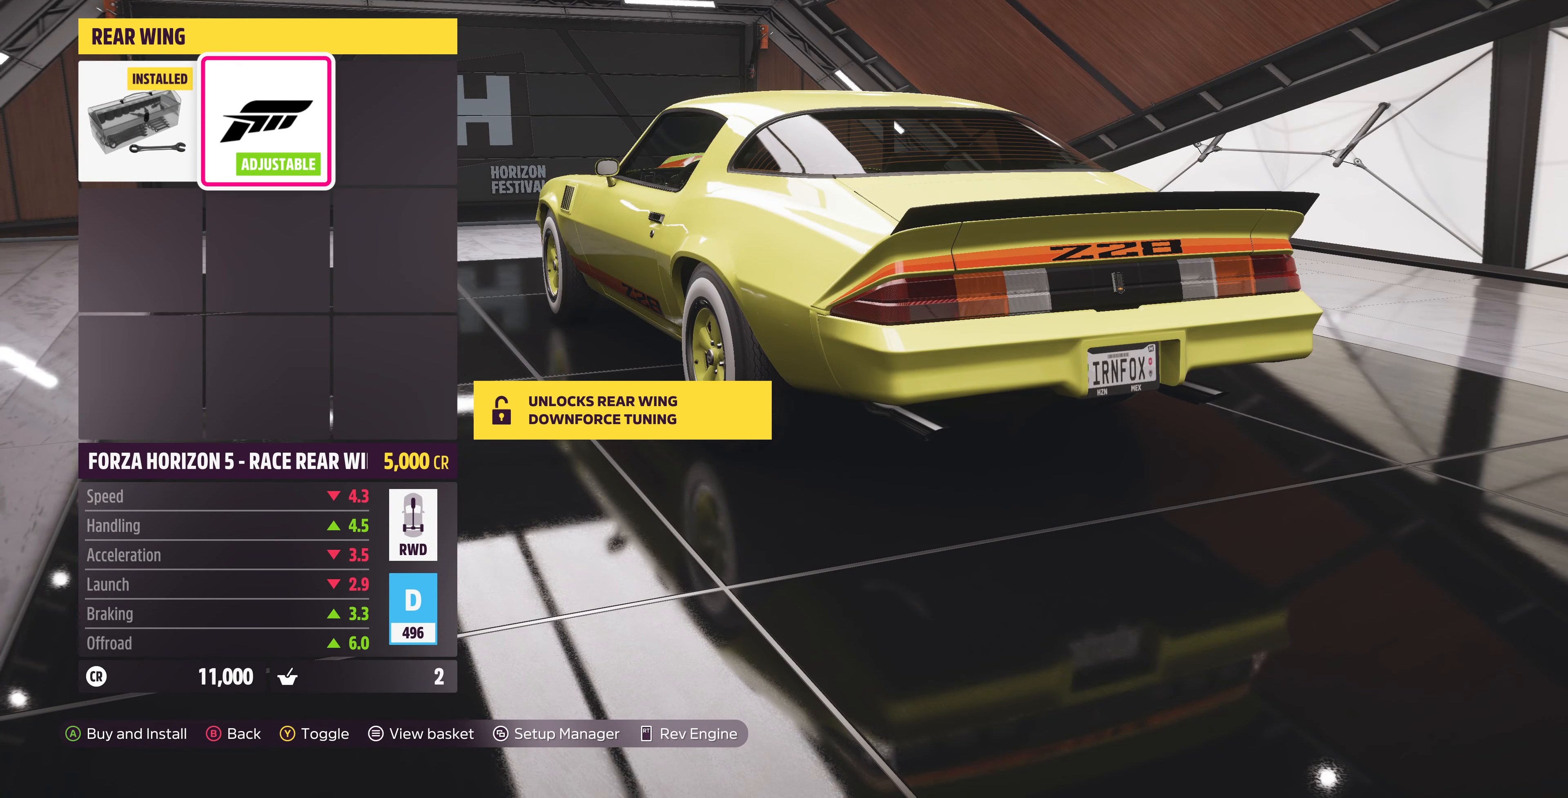
{"buttons": ["DPAD_RIGHT"], "left_stick": "center", "right_stick": "center", "events": [[100, "DPAD_LEFT", "down"], [233, "DPAD_LEFT", "up"], [500, "DPAD_RIGHT", "down"]]}
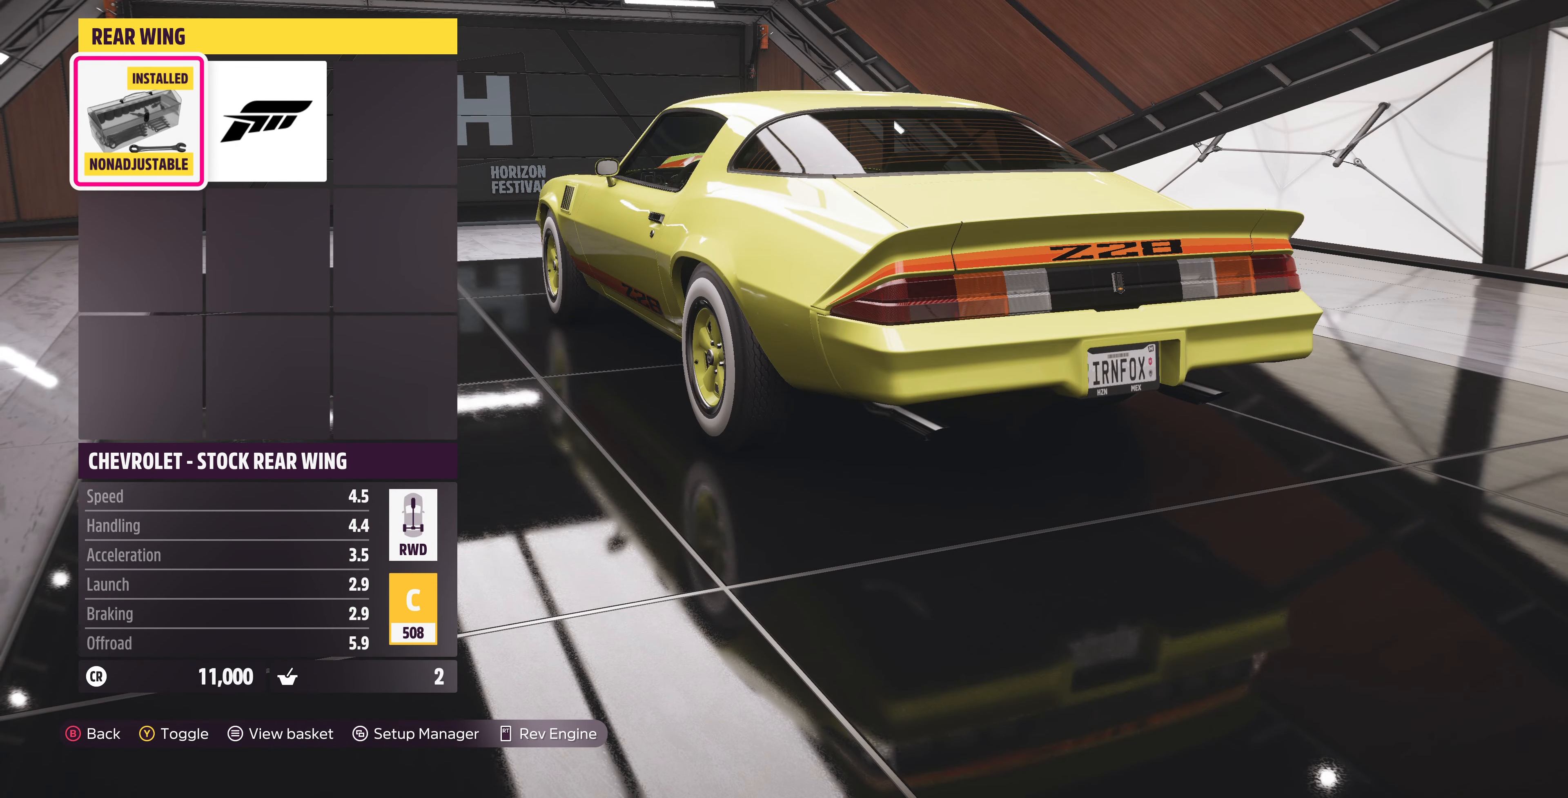
{"buttons": ["DPAD_LEFT"], "left_stick": "center", "right_stick": "center", "events": [[133, "DPAD_RIGHT", "up"], [500, "DPAD_LEFT", "down"]]}
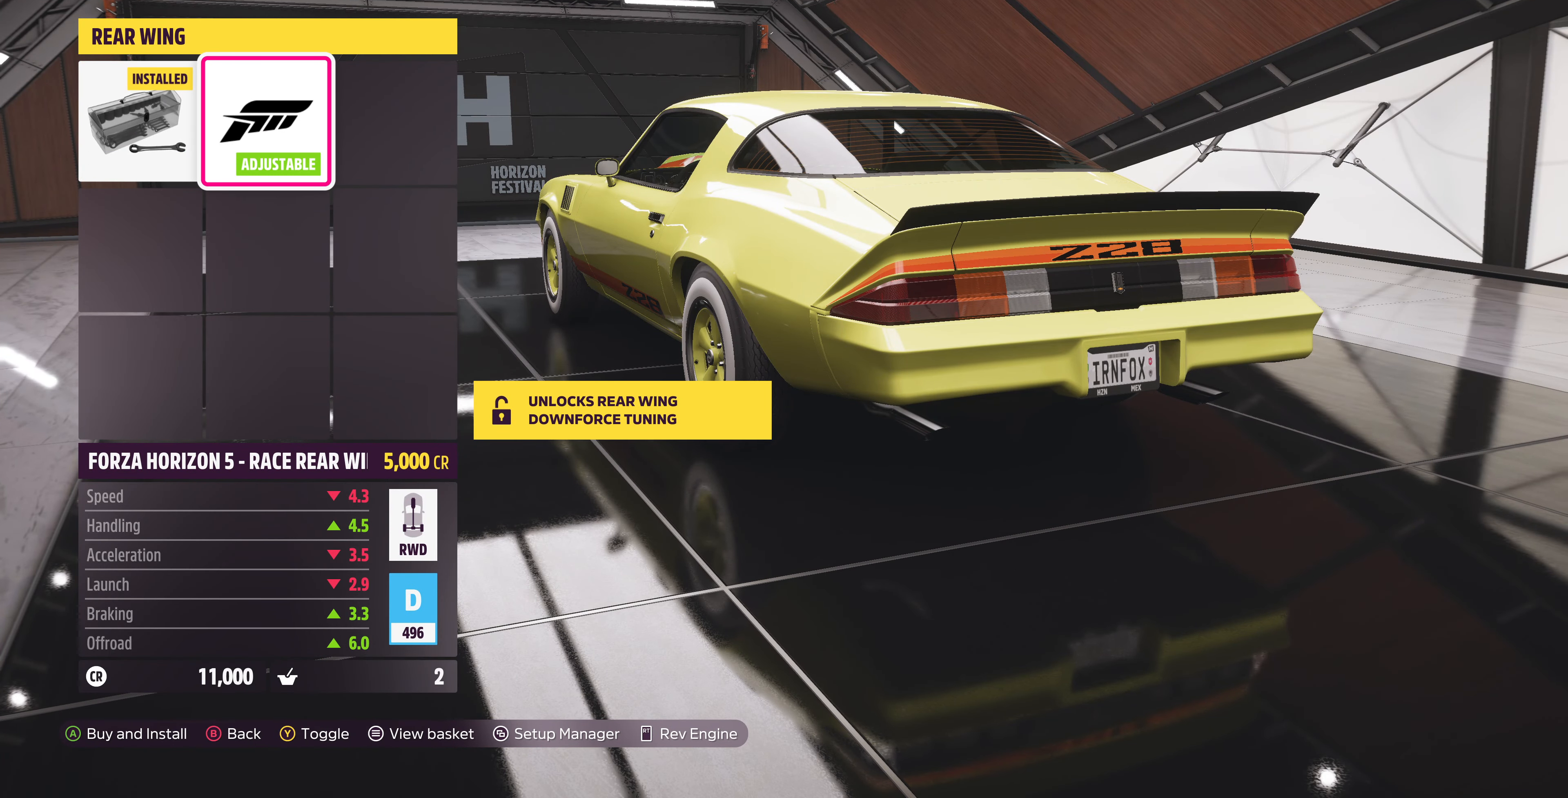
{"buttons": [], "left_stick": "center", "right_stick": "center", "events": [[133, "DPAD_LEFT", "up"]]}
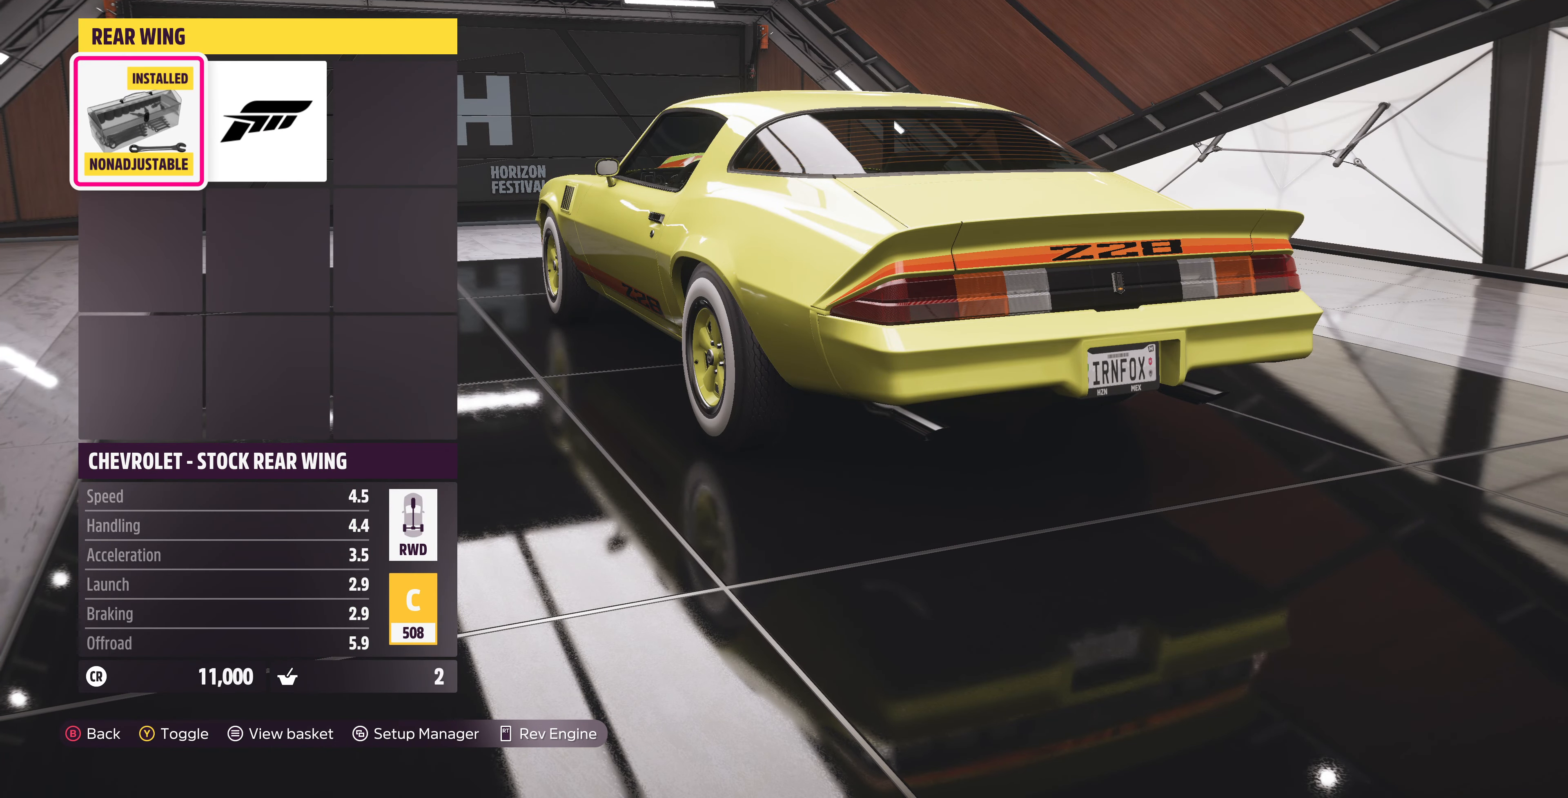
{"buttons": [], "left_stick": "center", "right_stick": "center", "events": [[33, "DPAD_RIGHT", "down"], [133, "DPAD_RIGHT", "up"], [200, "CROSS", "down"], [366, "CROSS", "up"]]}
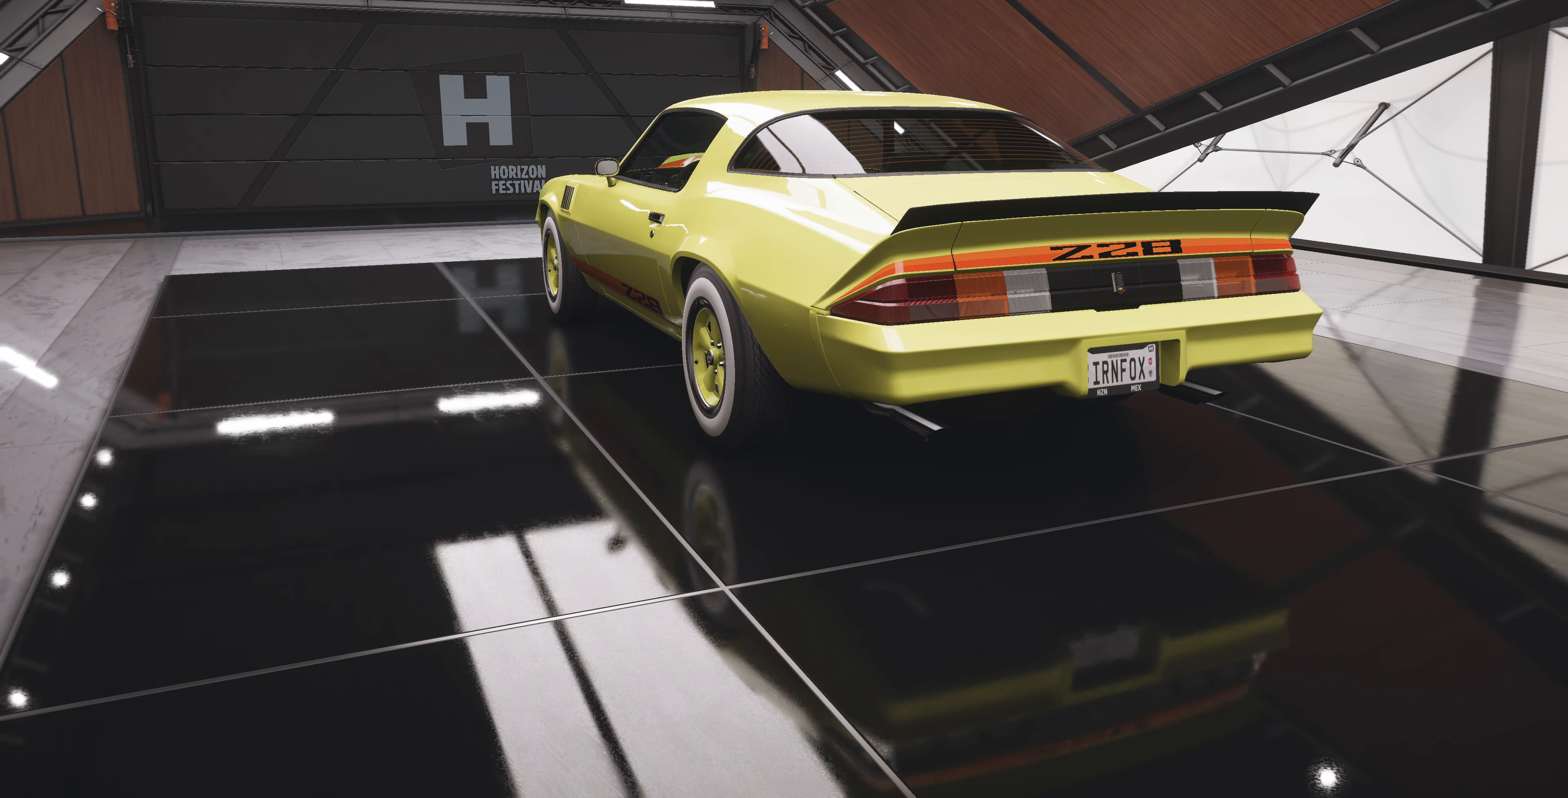
{"buttons": ["CIRCLE"], "left_stick": "center", "right_stick": "center", "events": [[466, "CIRCLE", "down"]]}
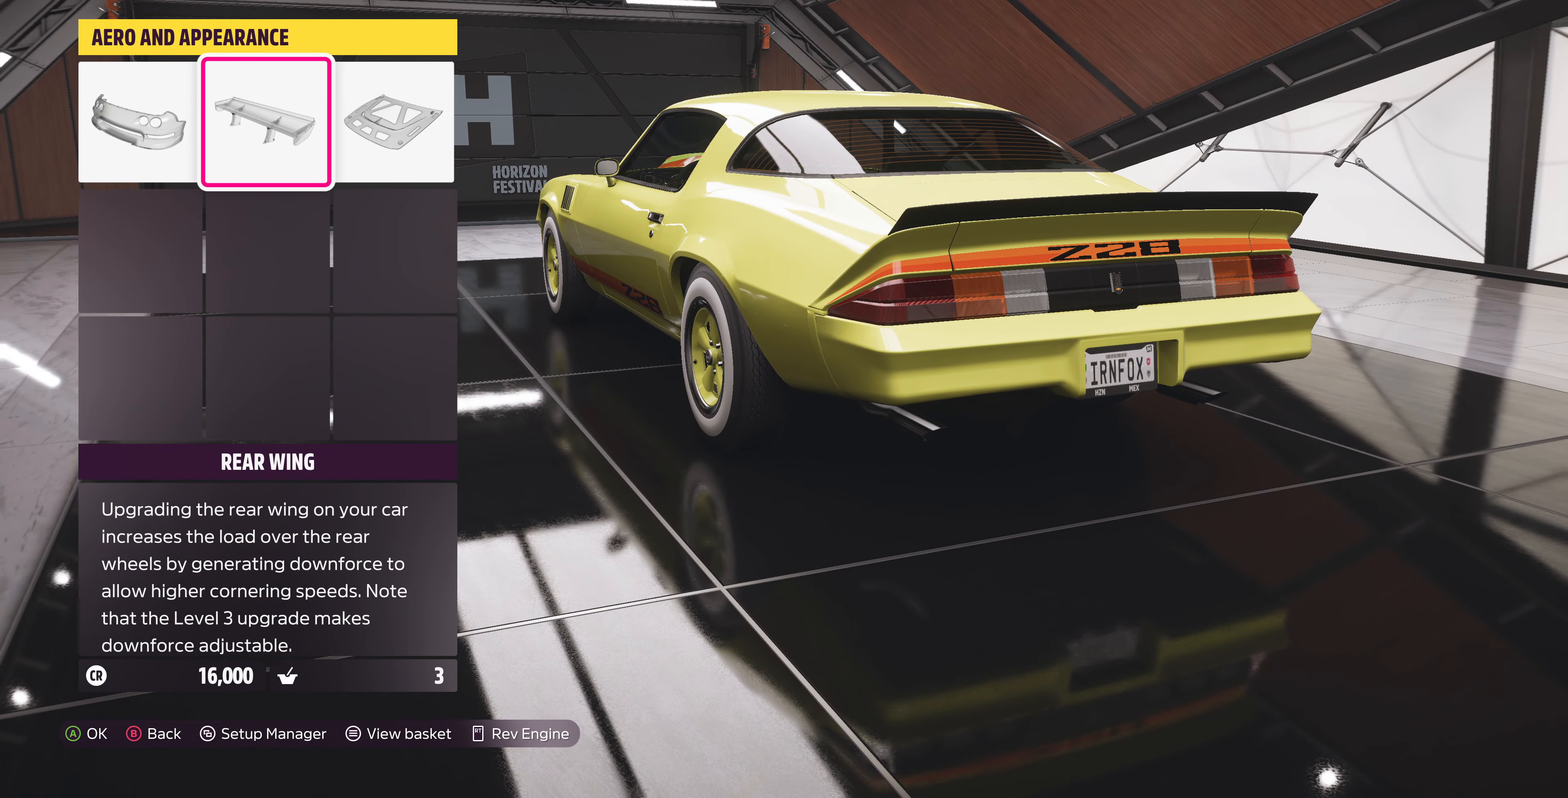
{"buttons": [], "left_stick": "center", "right_stick": "center", "events": [[33, "CIRCLE", "up"]]}
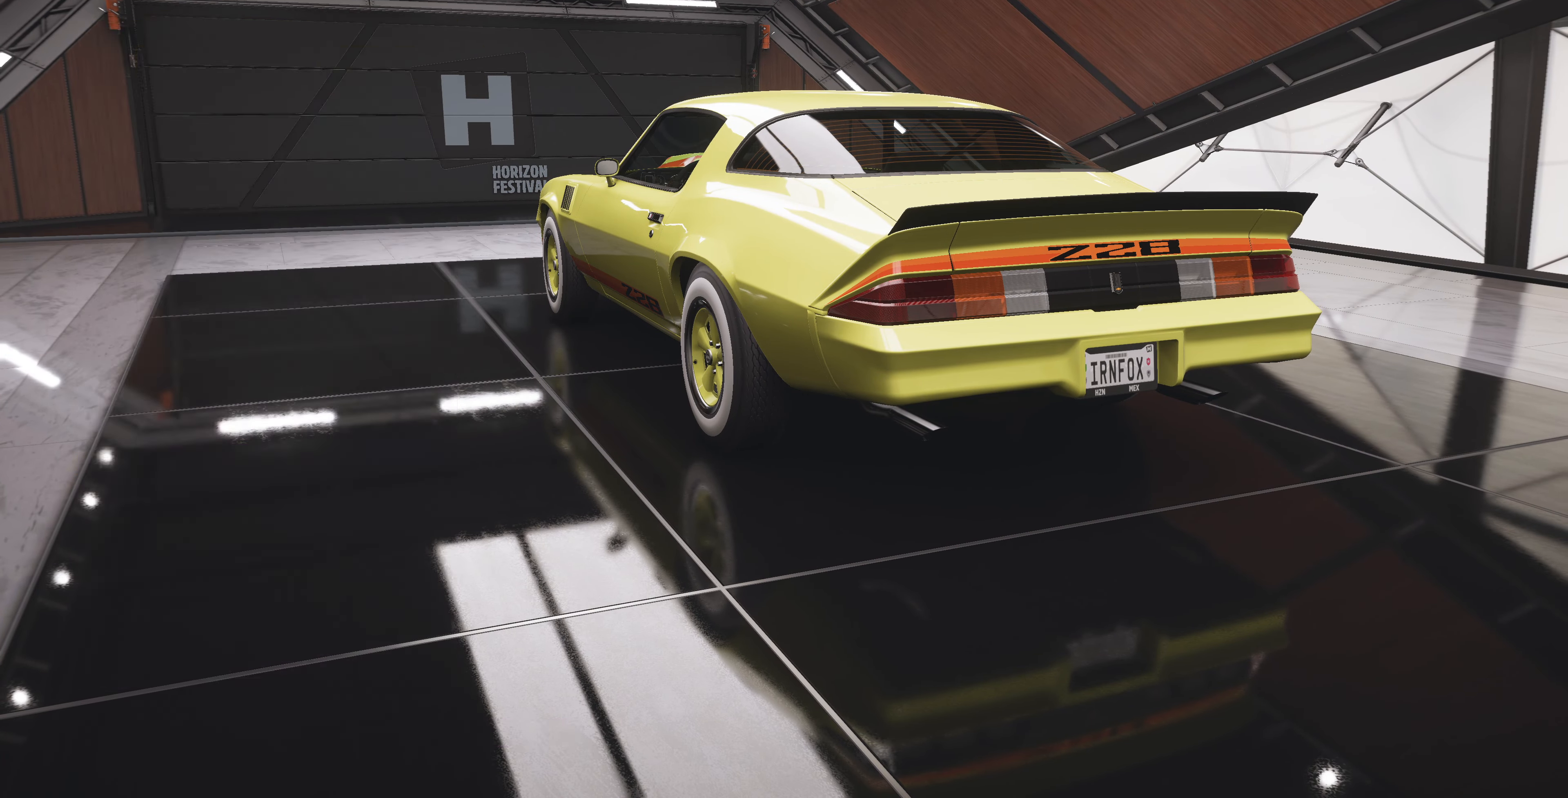
{"buttons": [], "left_stick": "center", "right_stick": "center", "events": []}
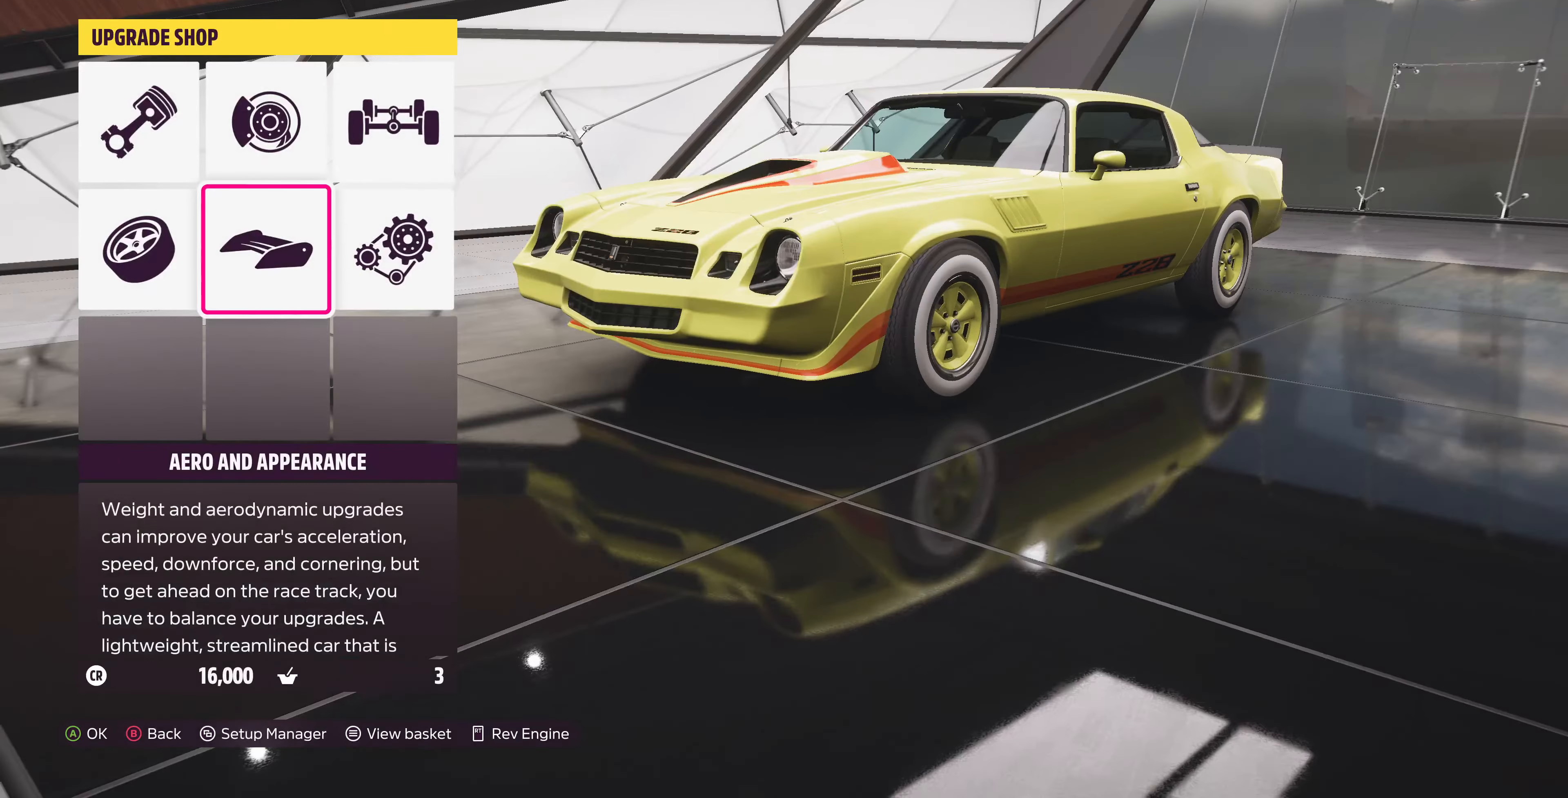
{"buttons": ["CROSS"], "left_stick": "center", "right_stick": "center", "events": [[33, "CROSS", "down"], [200, "CROSS", "up"], [500, "CROSS", "down"]]}
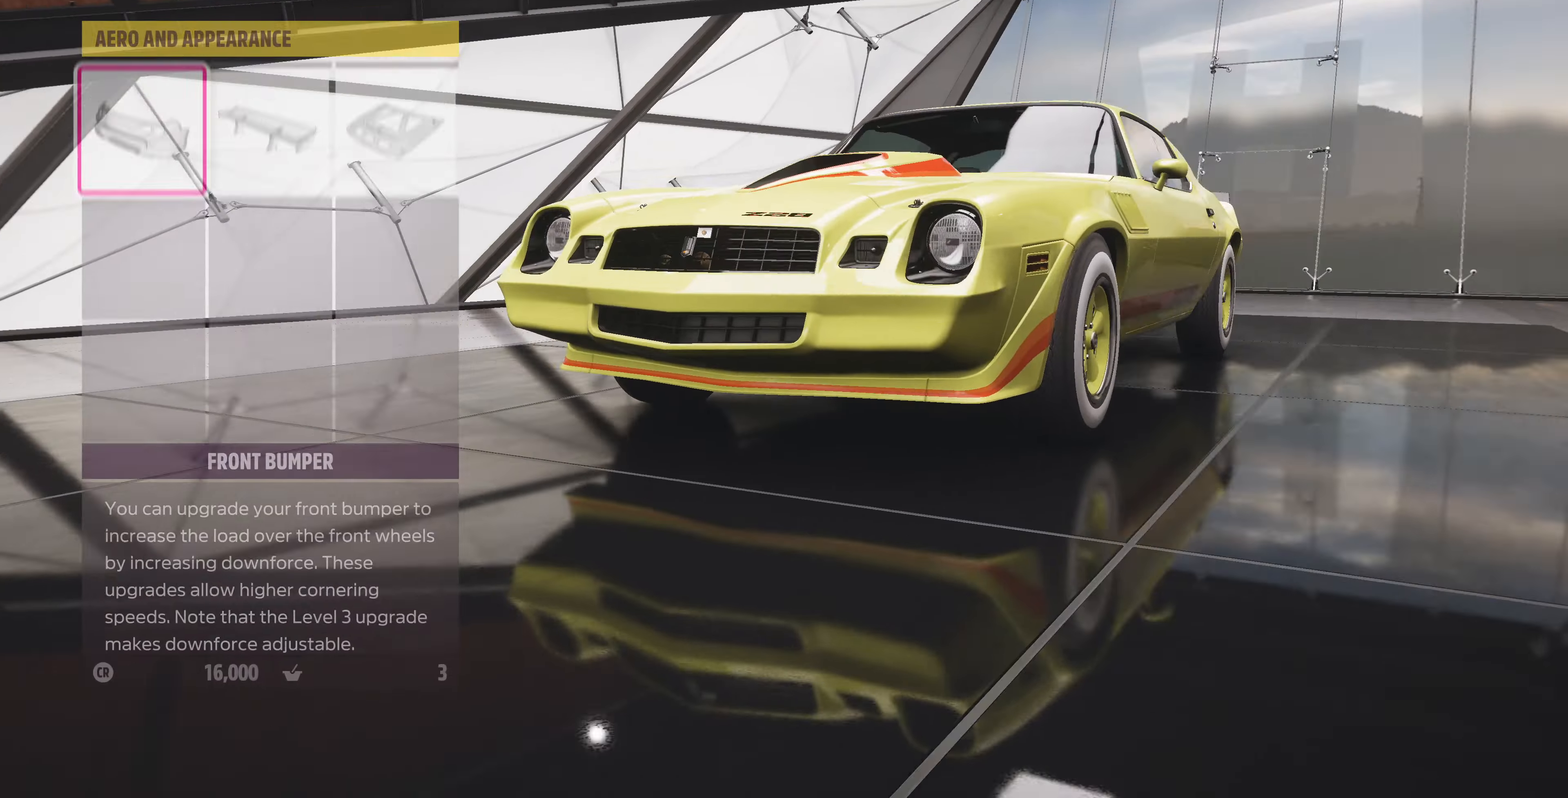
{"buttons": [], "left_stick": "center", "right_stick": "center", "events": [[134, "CROSS", "up"]]}
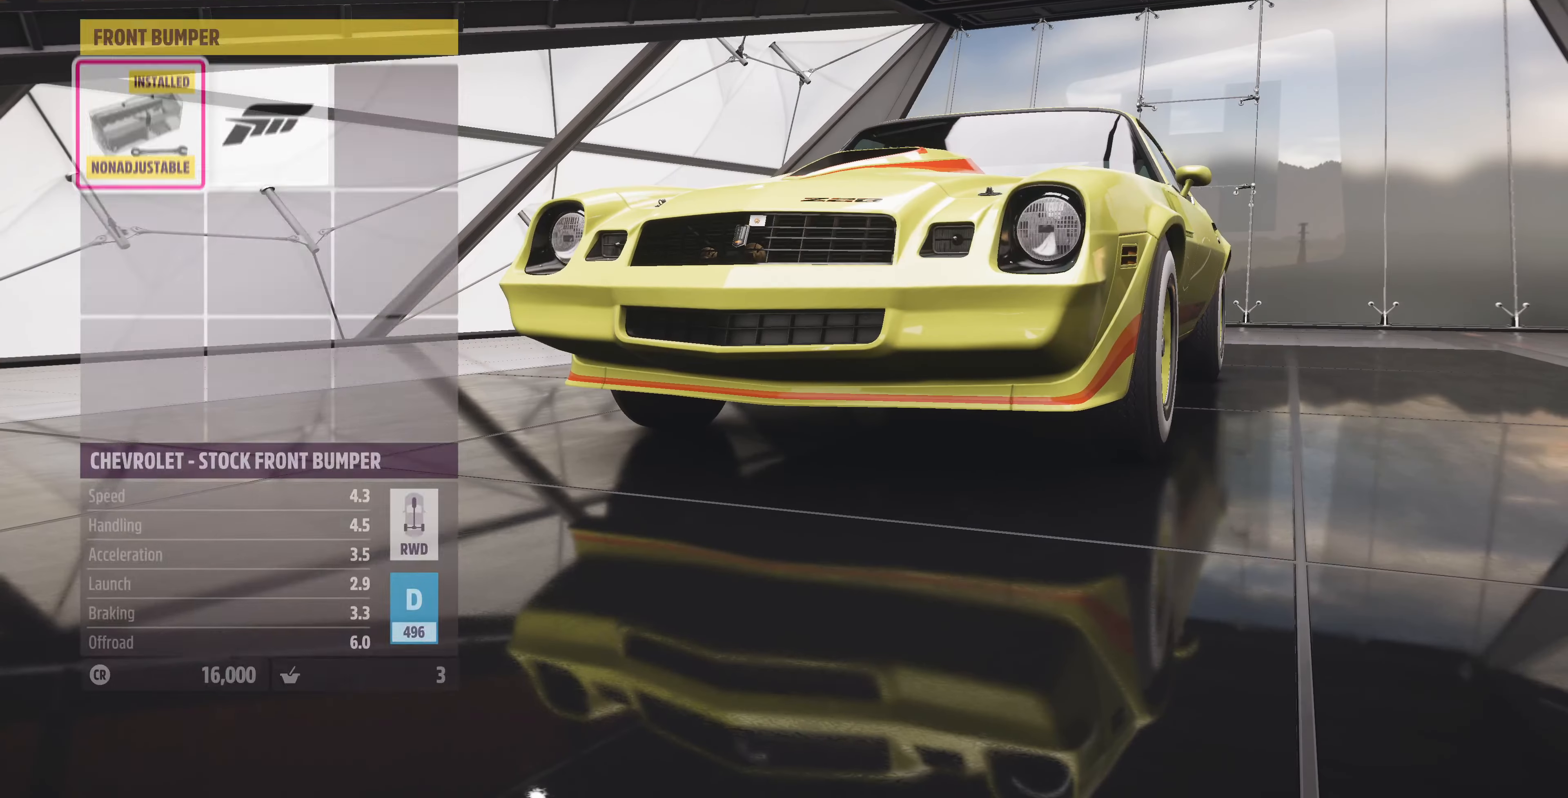
{"buttons": [], "left_stick": "center", "right_stick": "center", "events": [[267, "DPAD_RIGHT", "down"], [467, "DPAD_RIGHT", "up"]]}
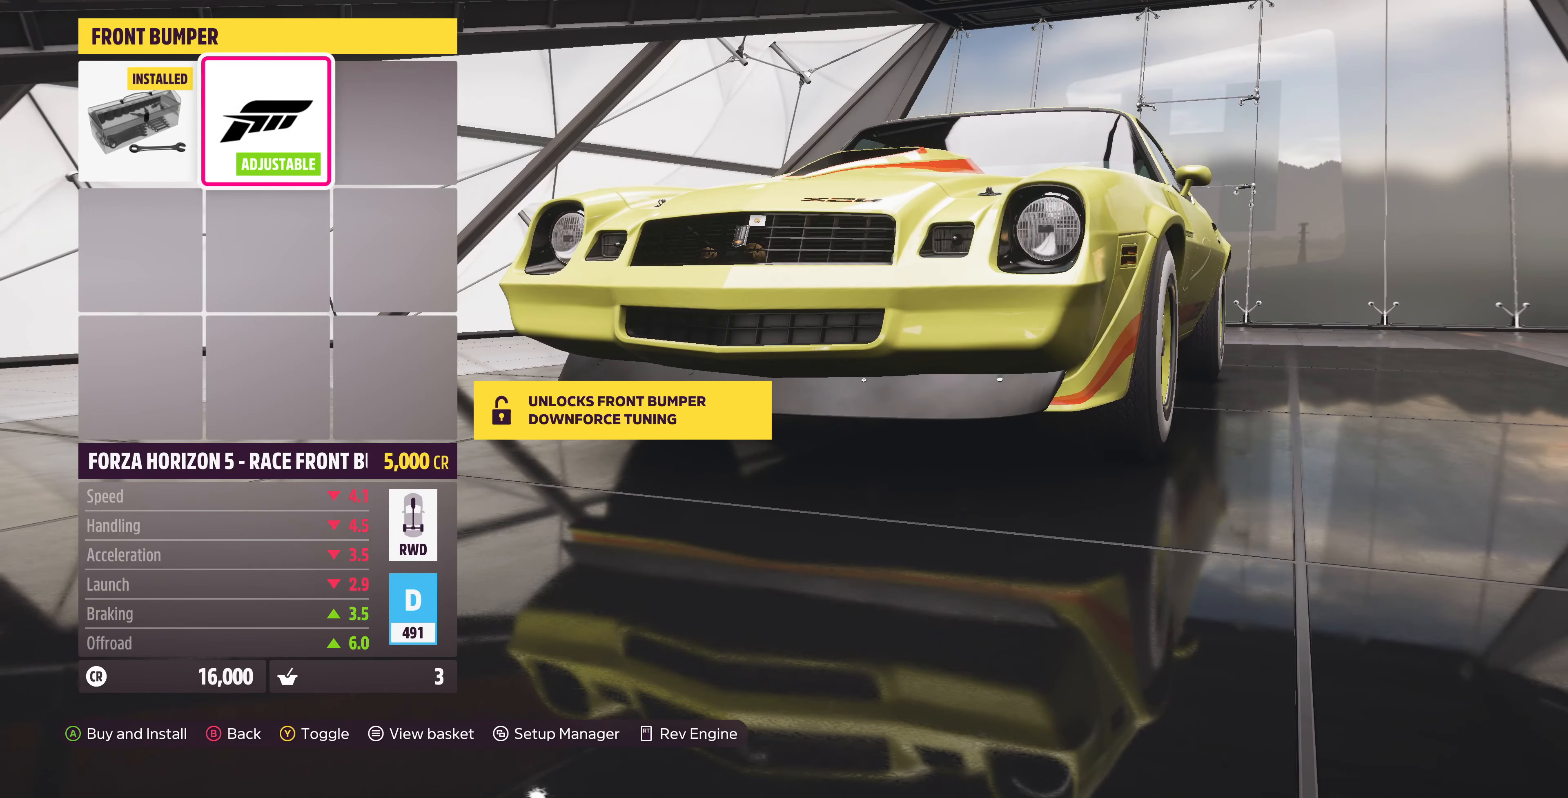
{"buttons": ["DPAD_RIGHT"], "left_stick": "center", "right_stick": "center", "events": [[167, "DPAD_LEFT", "down"], [267, "DPAD_LEFT", "up"], [434, "DPAD_RIGHT", "down"]]}
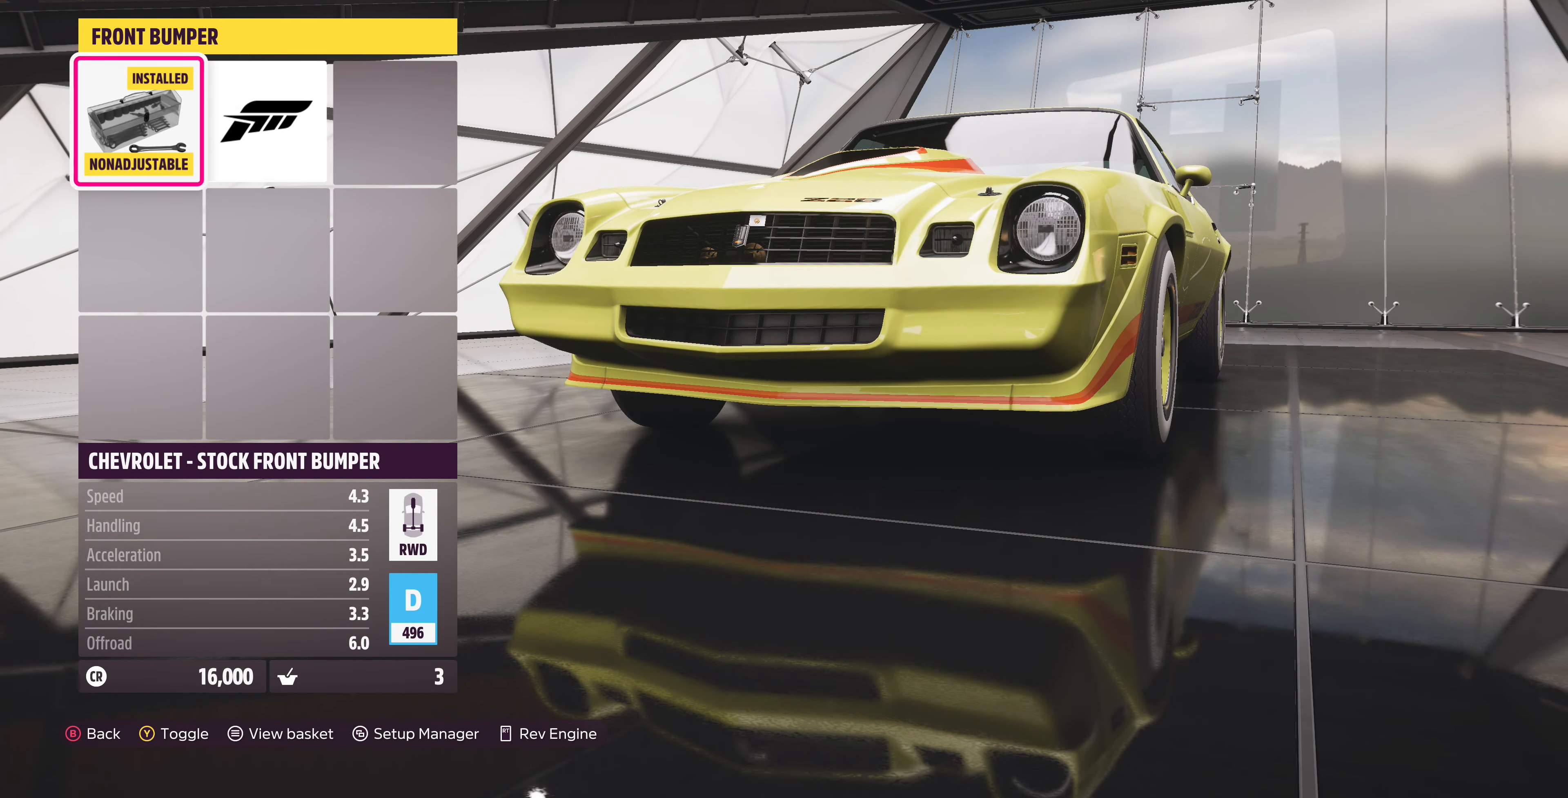
{"buttons": [], "left_stick": "center", "right_stick": "center", "events": [[100, "DPAD_RIGHT", "up"], [400, "DPAD_LEFT", "down"], [500, "DPAD_LEFT", "up"]]}
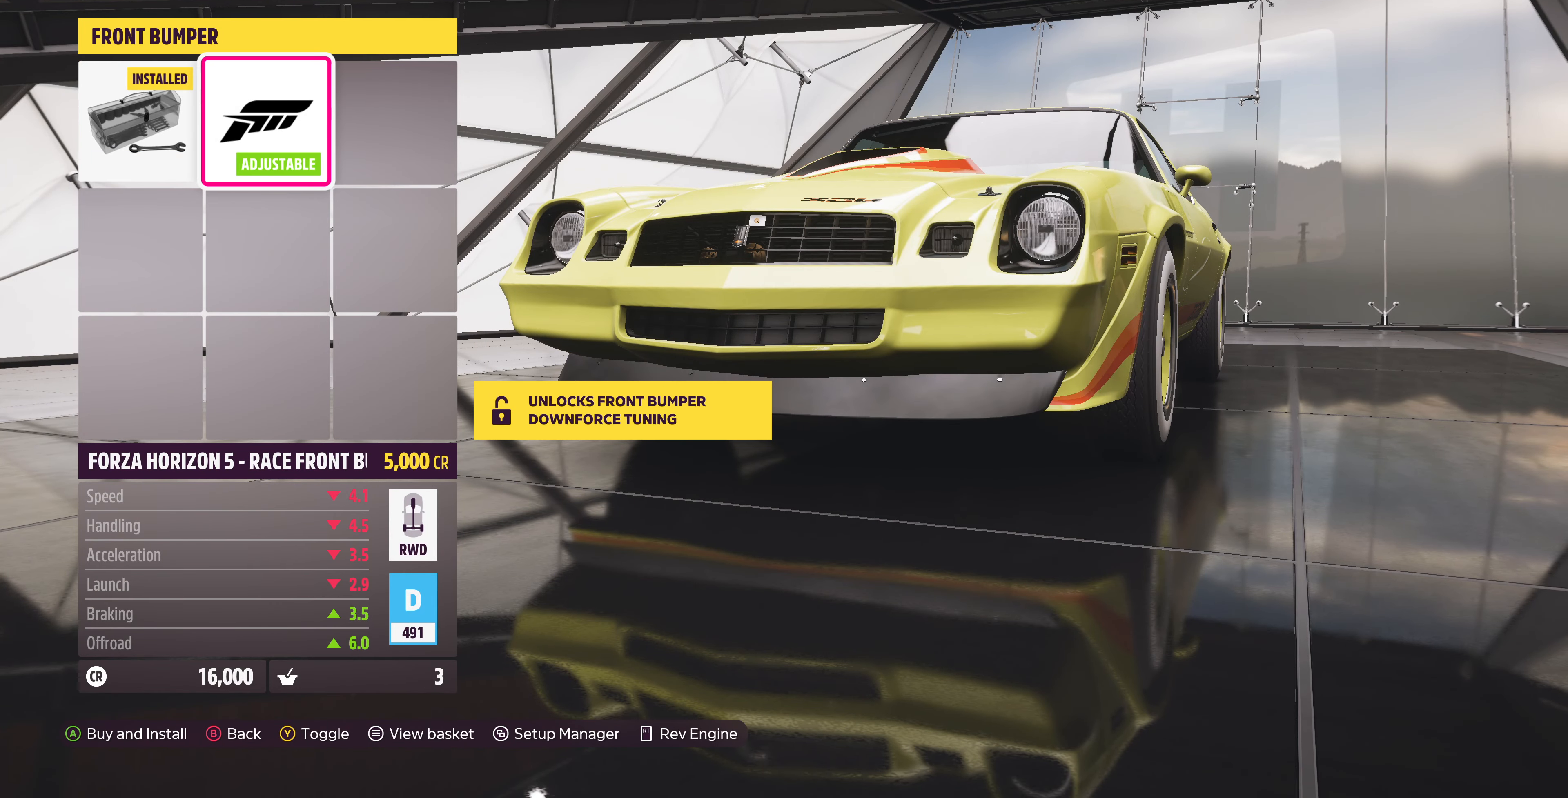
{"buttons": ["CIRCLE"], "left_stick": "center", "right_stick": "center", "events": [[167, "DPAD_RIGHT", "down"], [267, "DPAD_RIGHT", "up"], [367, "CIRCLE", "down"]]}
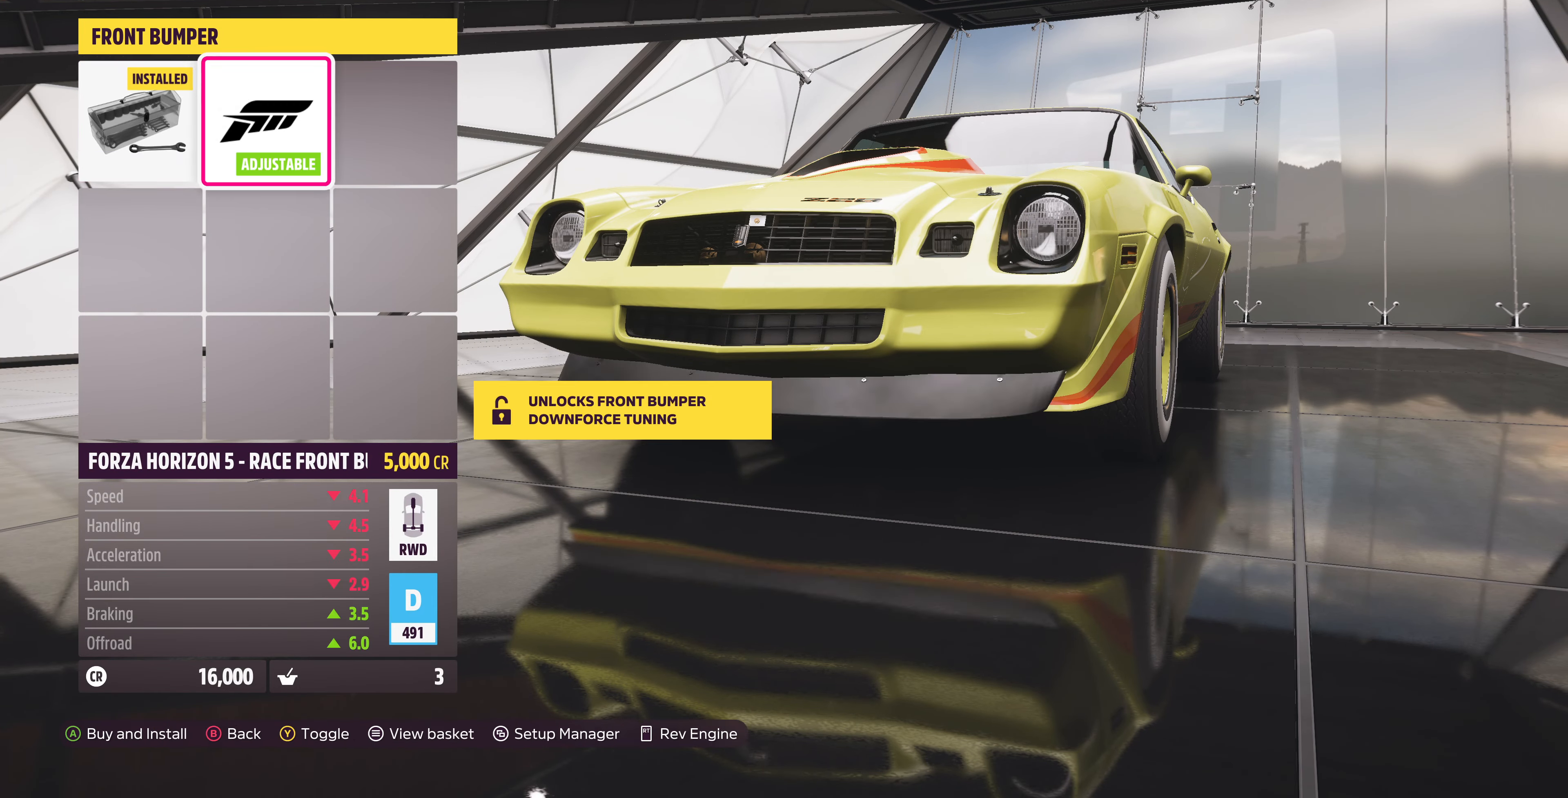
{"buttons": ["CIRCLE"], "left_stick": "center", "right_stick": "center", "events": [[34, "CIRCLE", "up"], [434, "CIRCLE", "down"]]}